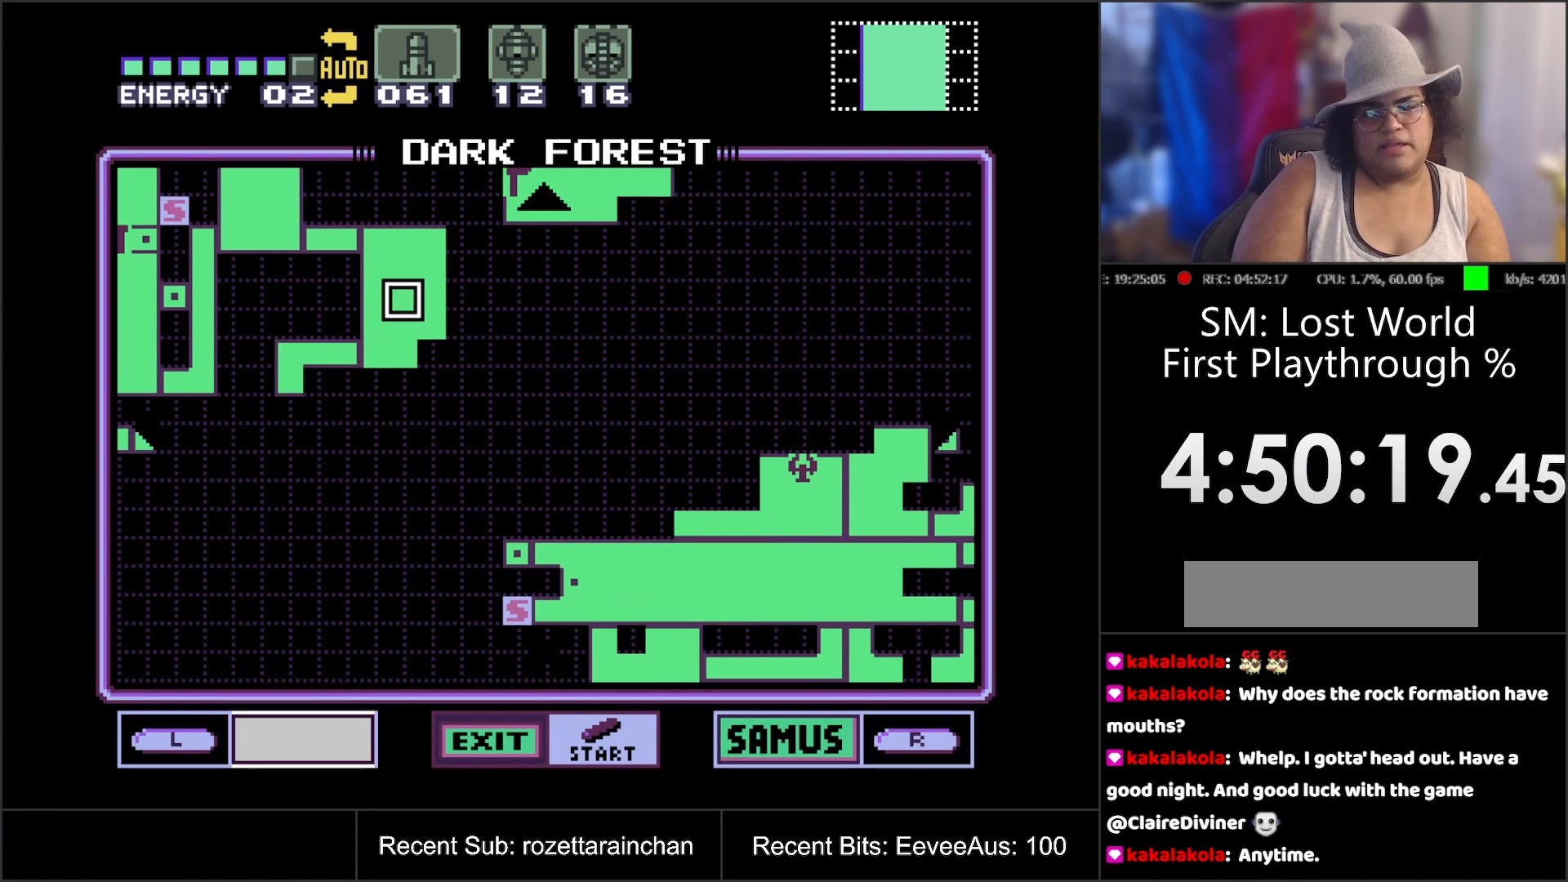
Gameplay with a controller (Nintendo layout); each line is a JSON object with the inputs held at the frame after it. "events" lists button and stick changes between this image and that frame as [ms after this image, input, new state], when the widget could be followed in between. Not read: L3 R3.
{"buttons": [], "events": [[500, "DPAD_UP", "up"]]}
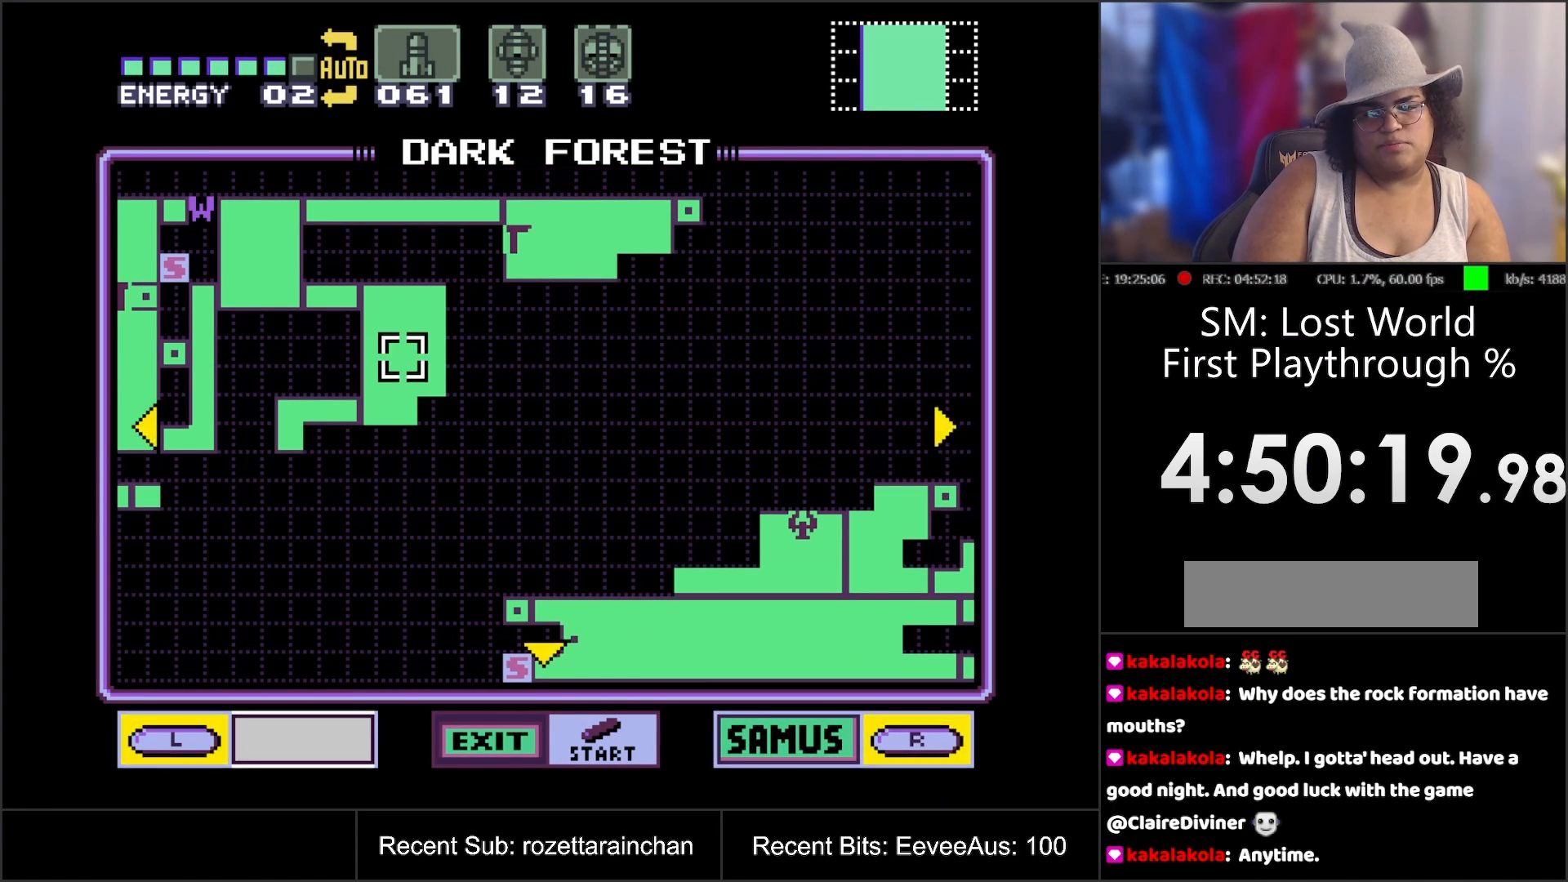
{"buttons": [], "events": [[217, "DPAD_LEFT", "down"], [317, "DPAD_LEFT", "up"]]}
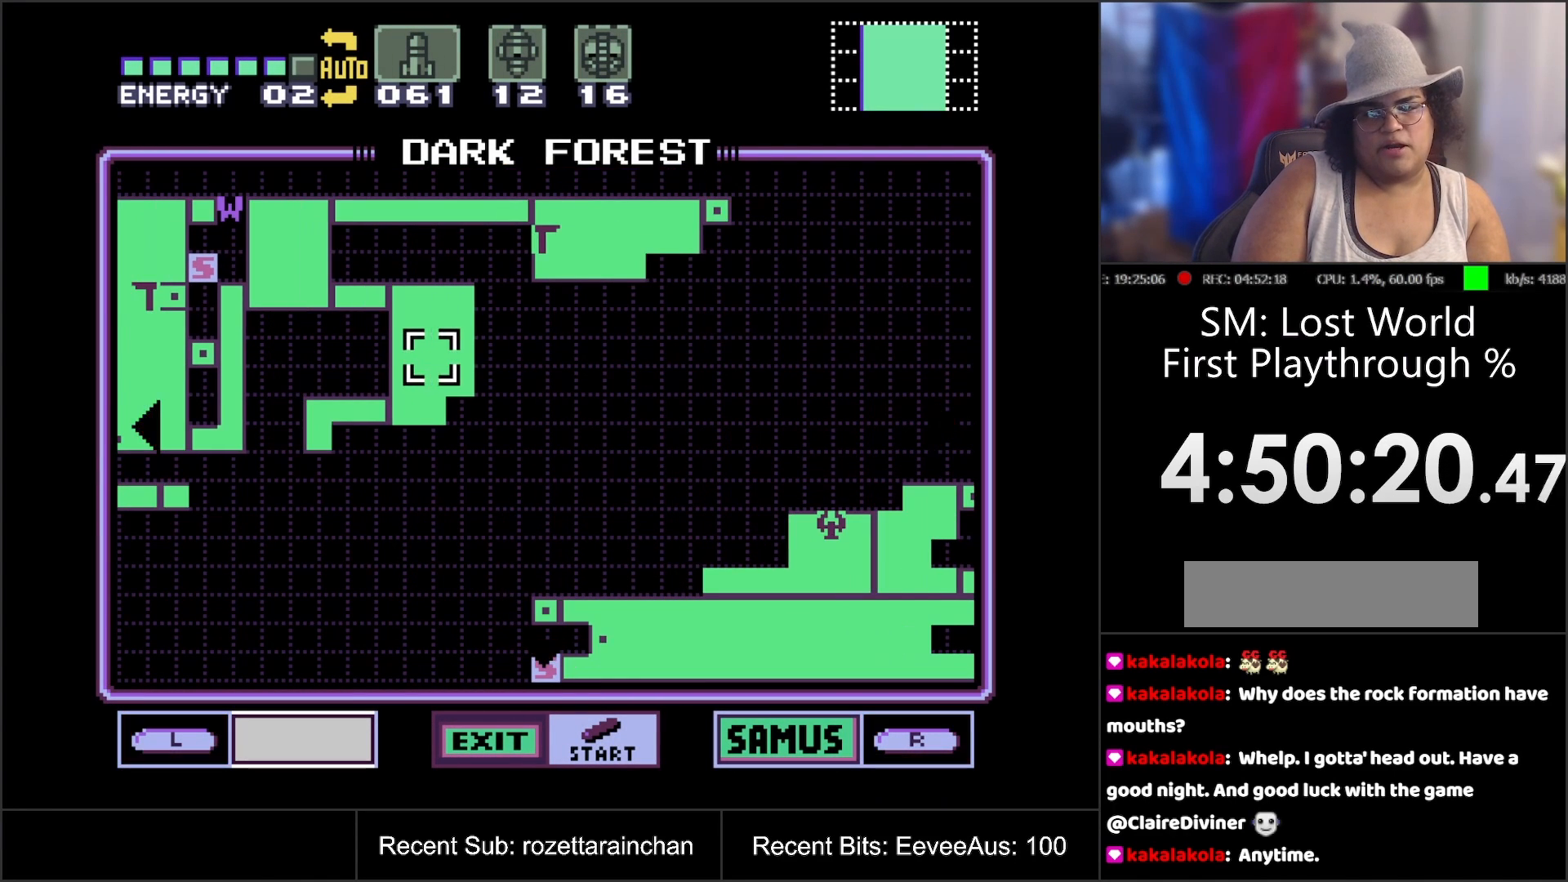
{"buttons": [], "events": [[117, "START", "down"], [400, "START", "up"]]}
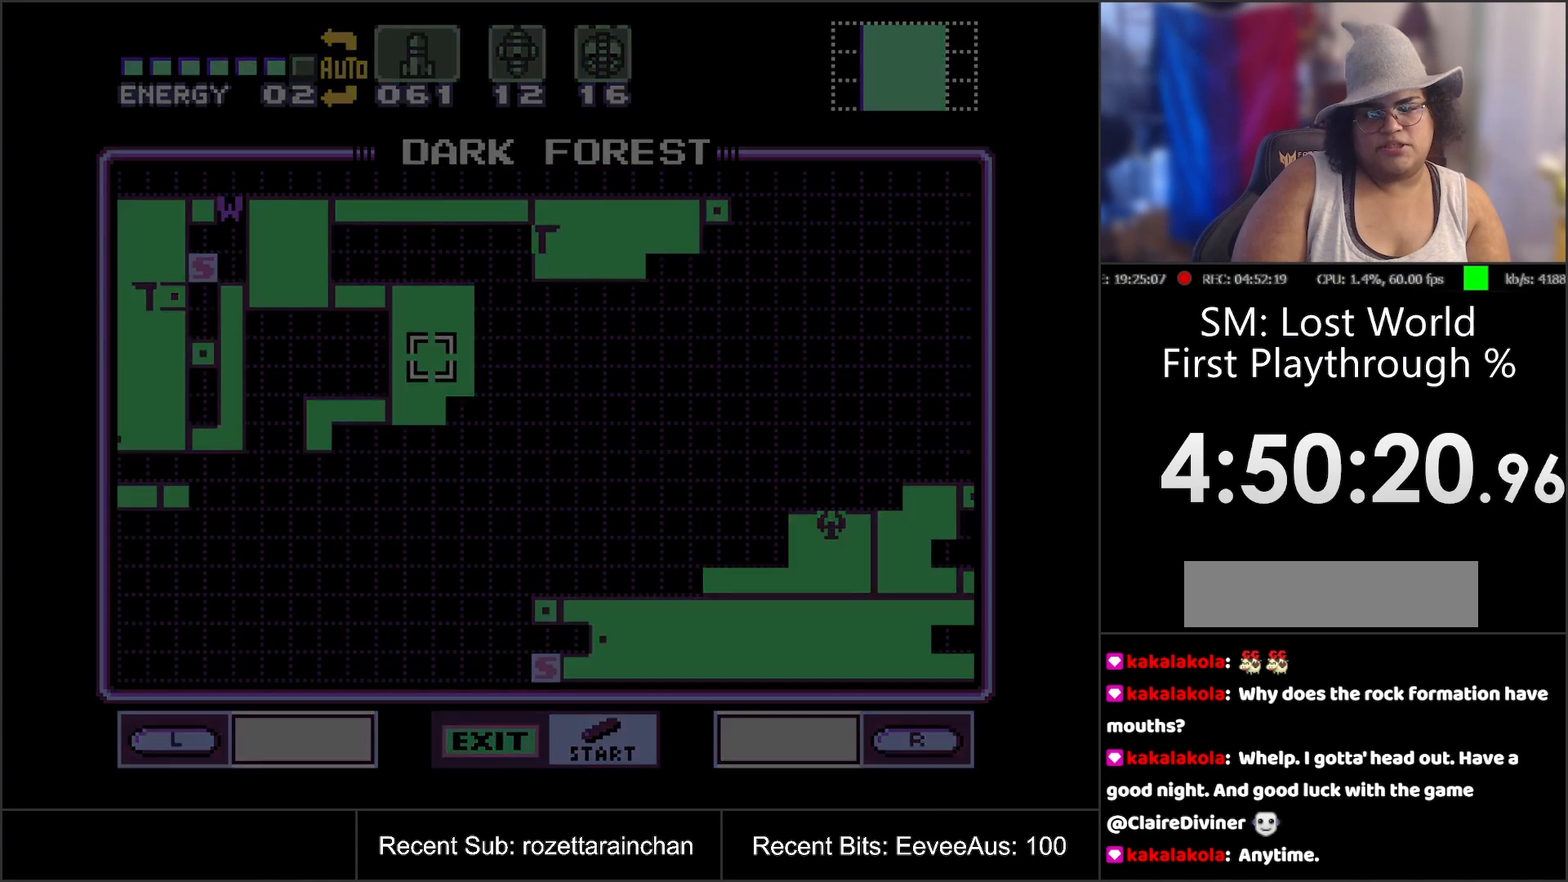
{"buttons": ["A"], "events": [[383, "A", "down"]]}
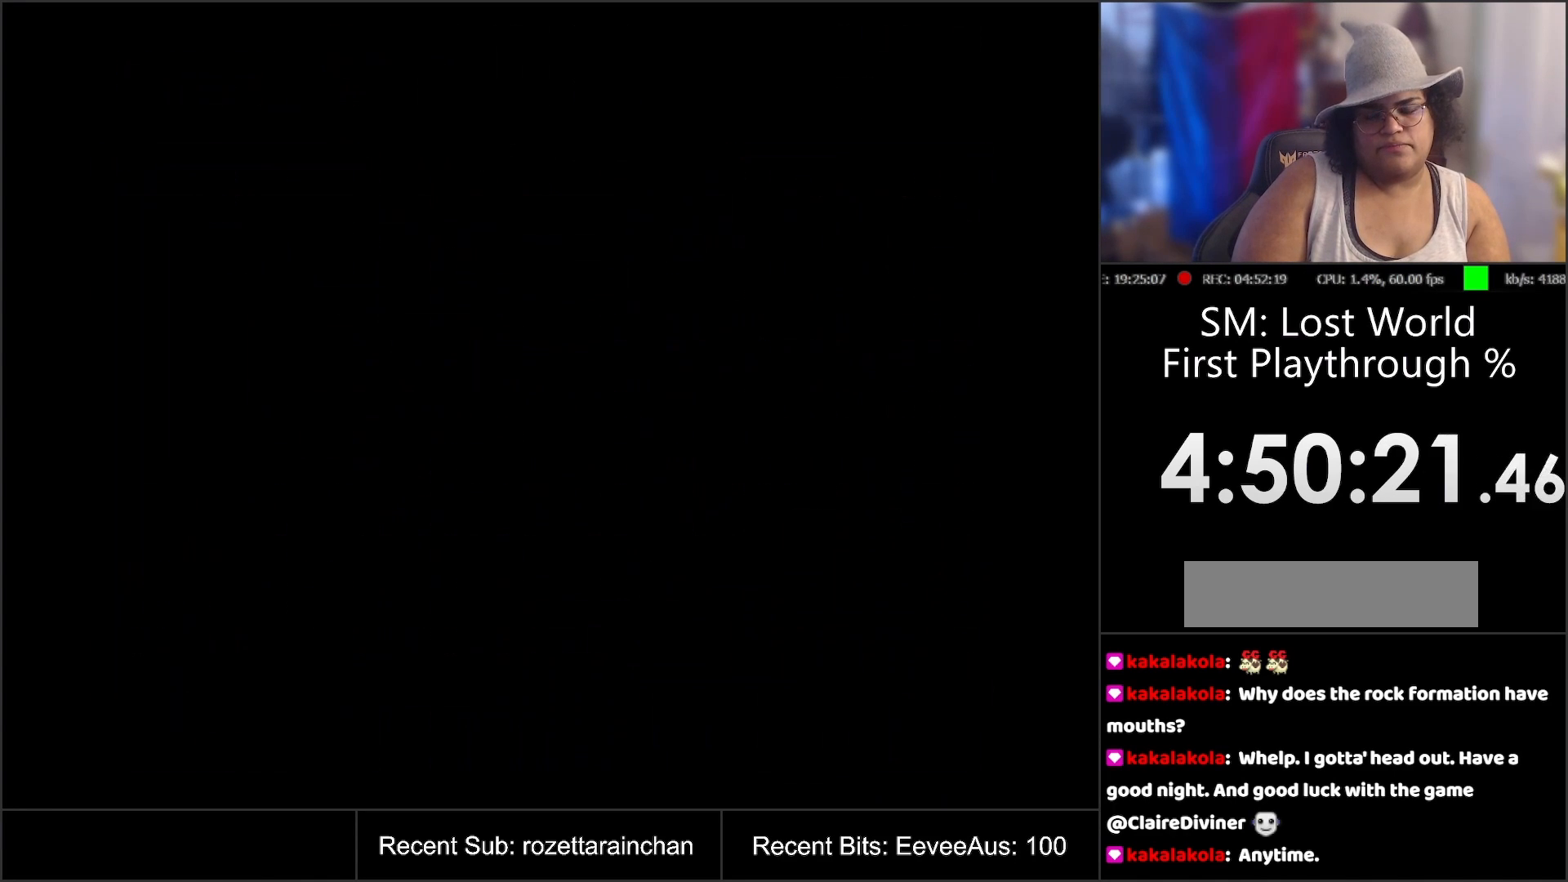
{"buttons": ["A", "DPAD_LEFT"], "events": [[33, "DPAD_LEFT", "down"]]}
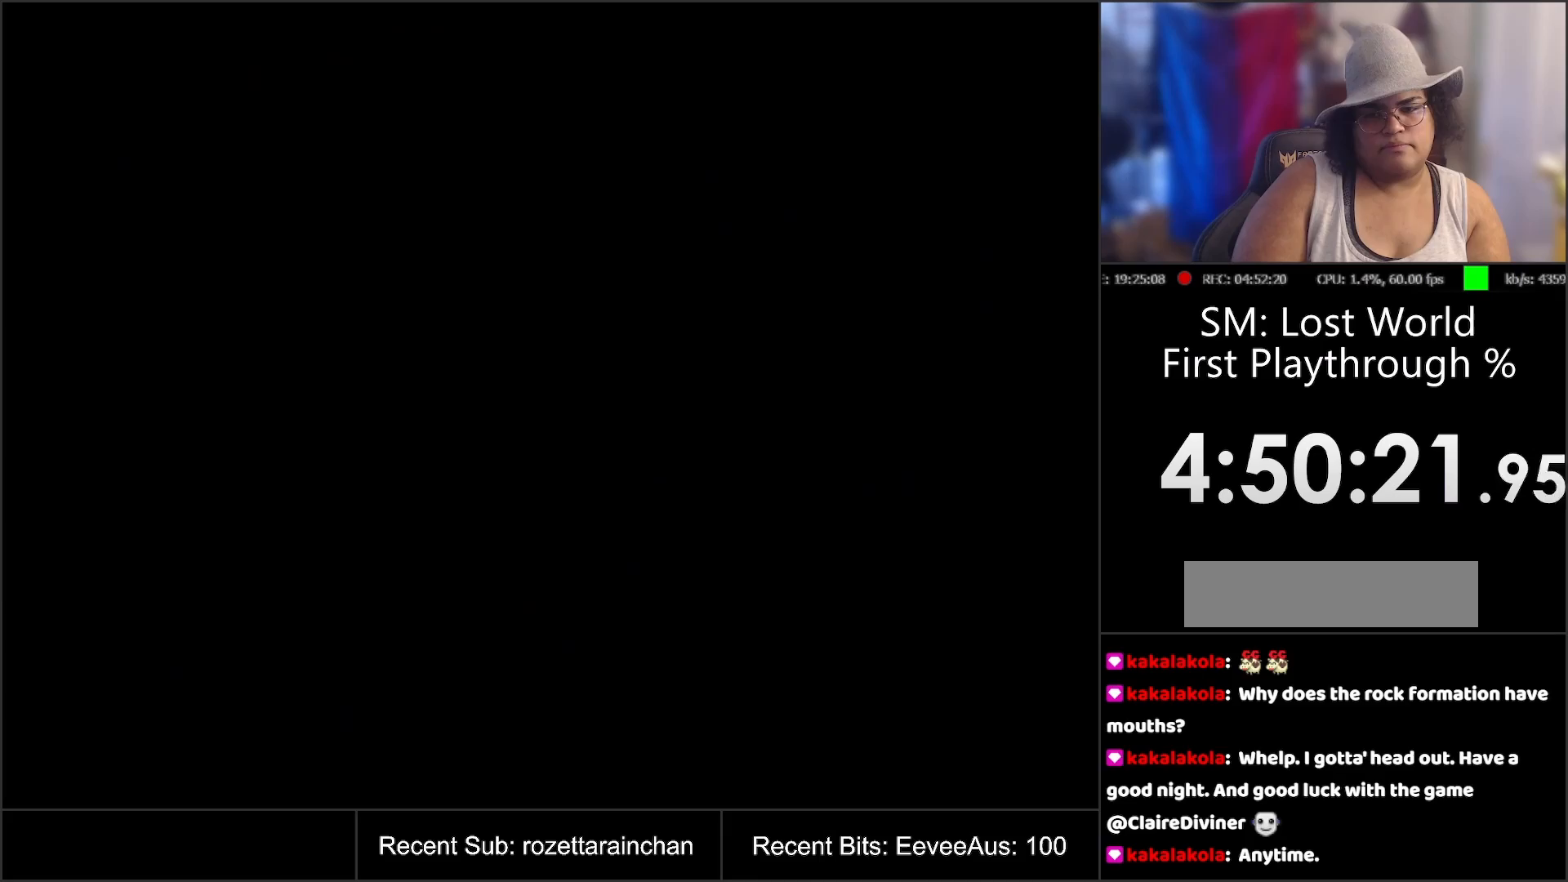
{"buttons": ["A"], "events": [[383, "DPAD_LEFT", "up"]]}
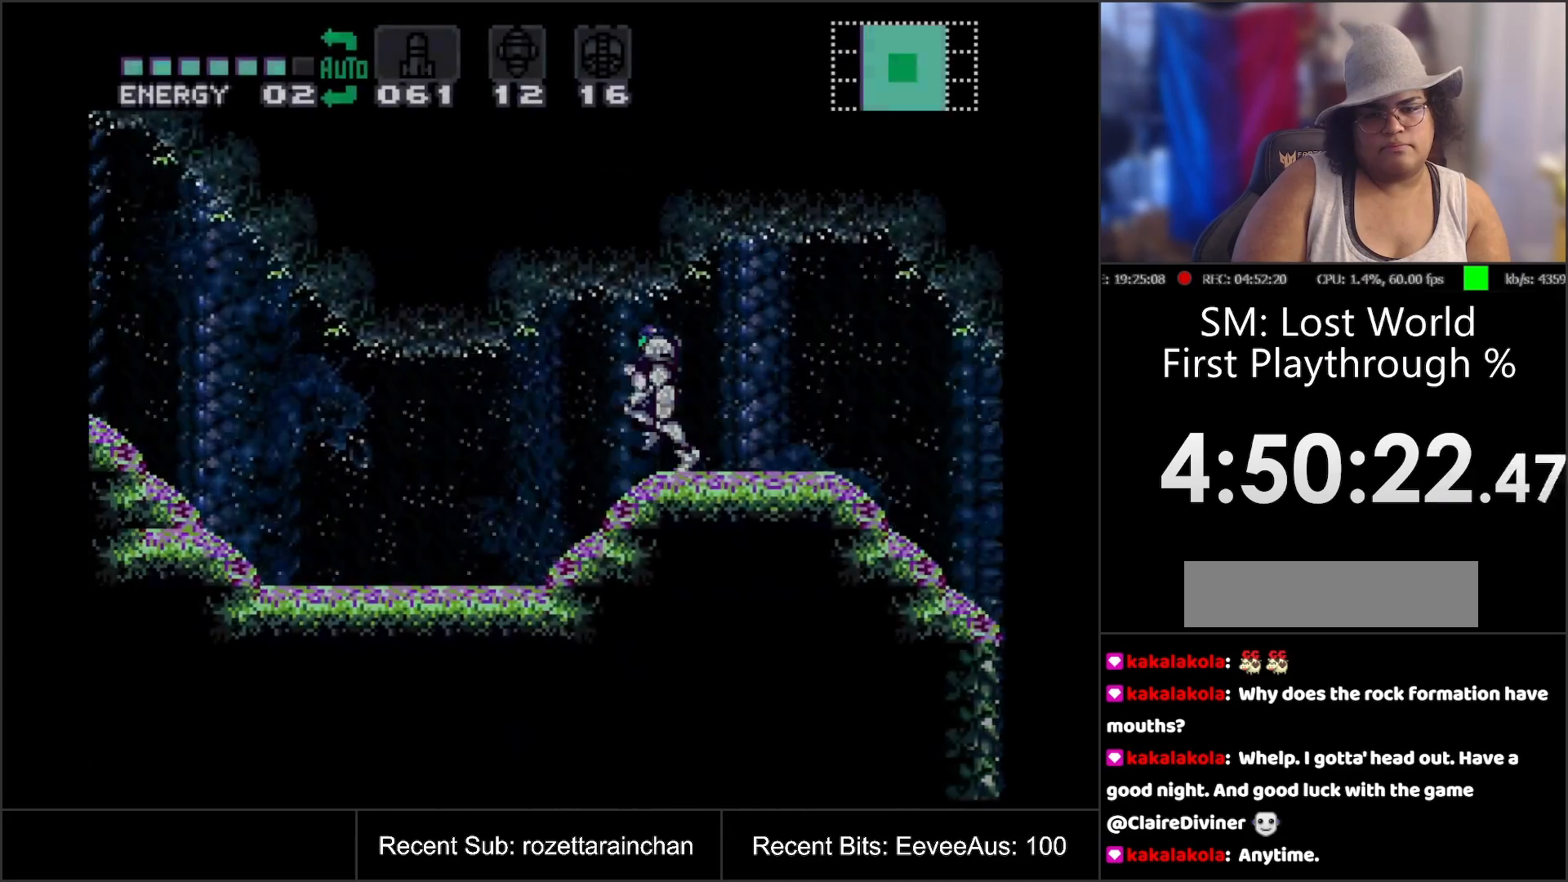
{"buttons": ["A", "DPAD_LEFT"], "events": [[433, "DPAD_LEFT", "down"]]}
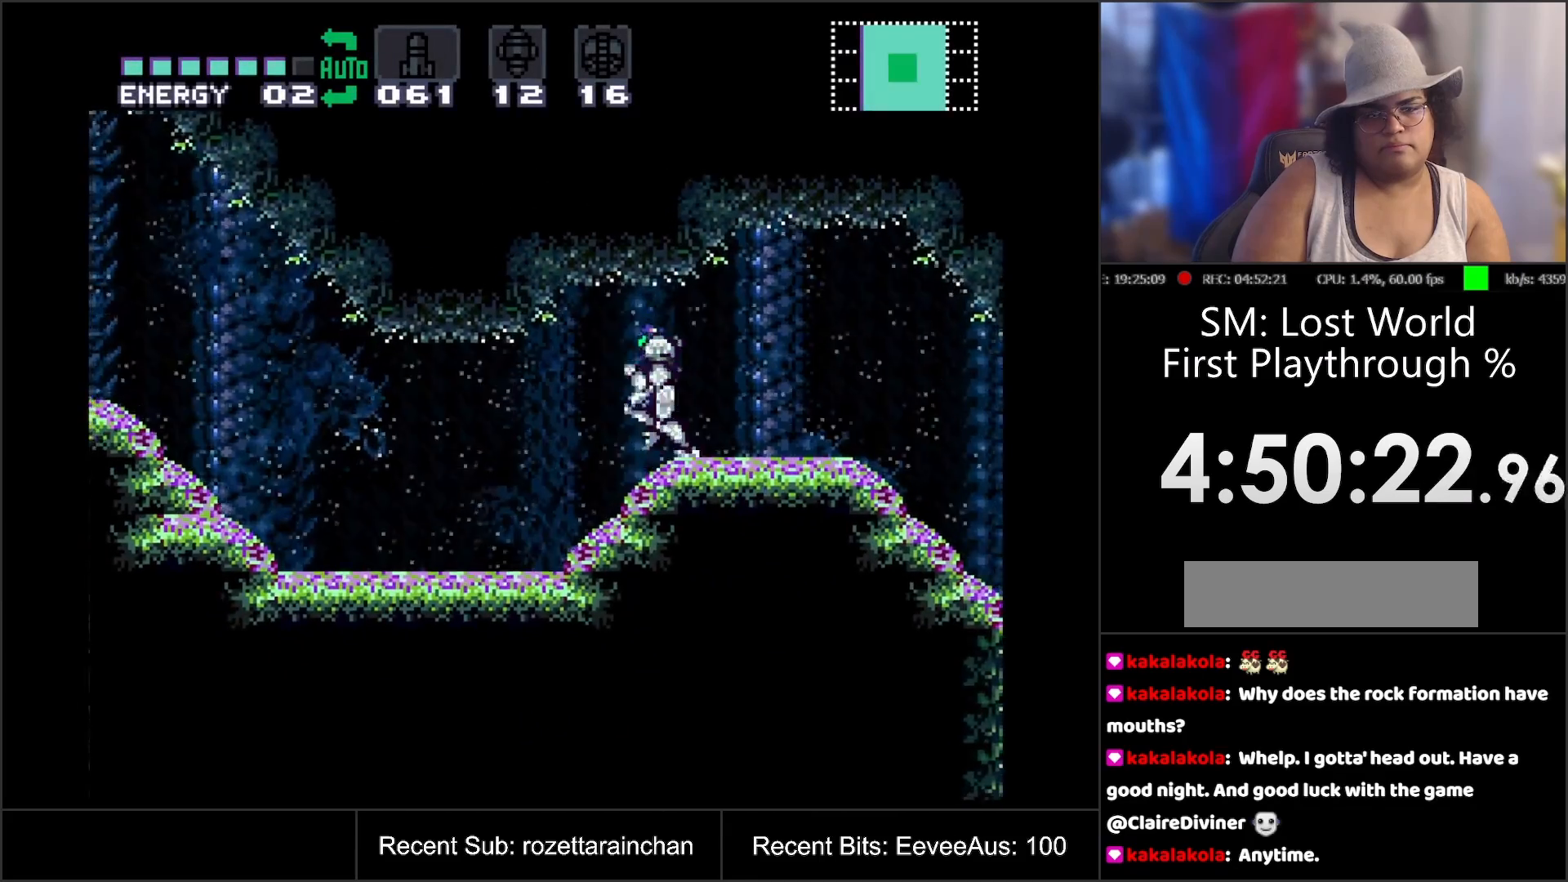
{"buttons": ["A", "DPAD_LEFT"], "events": []}
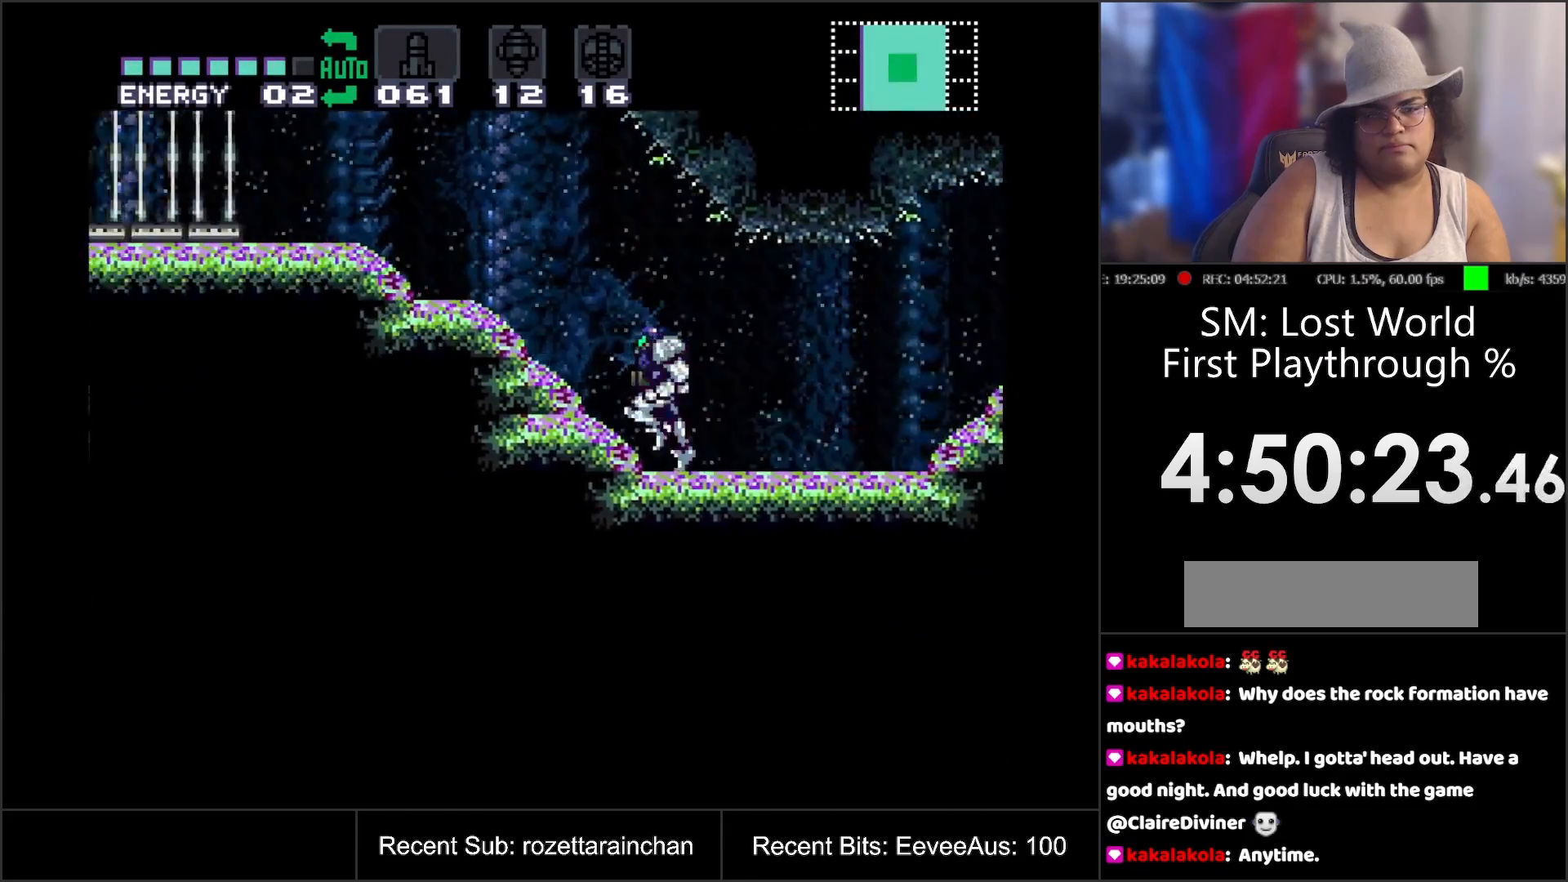
{"buttons": ["A", "Y"], "events": [[383, "Y", "down"], [467, "DPAD_LEFT", "up"]]}
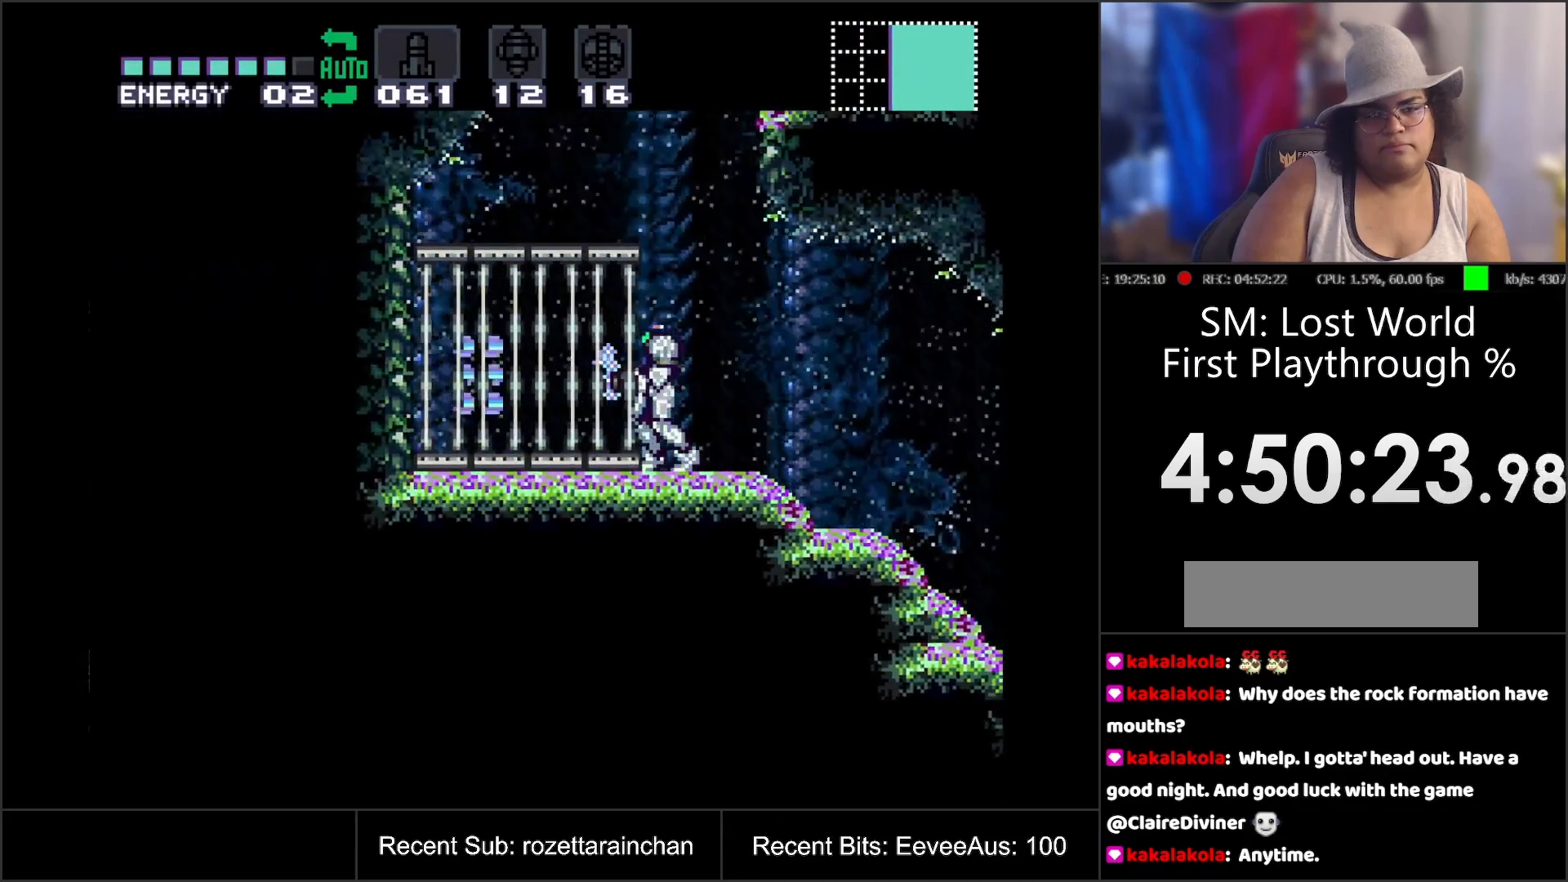
{"buttons": ["DPAD_RIGHT"], "events": [[100, "Y", "up"], [217, "A", "up"], [417, "DPAD_RIGHT", "down"]]}
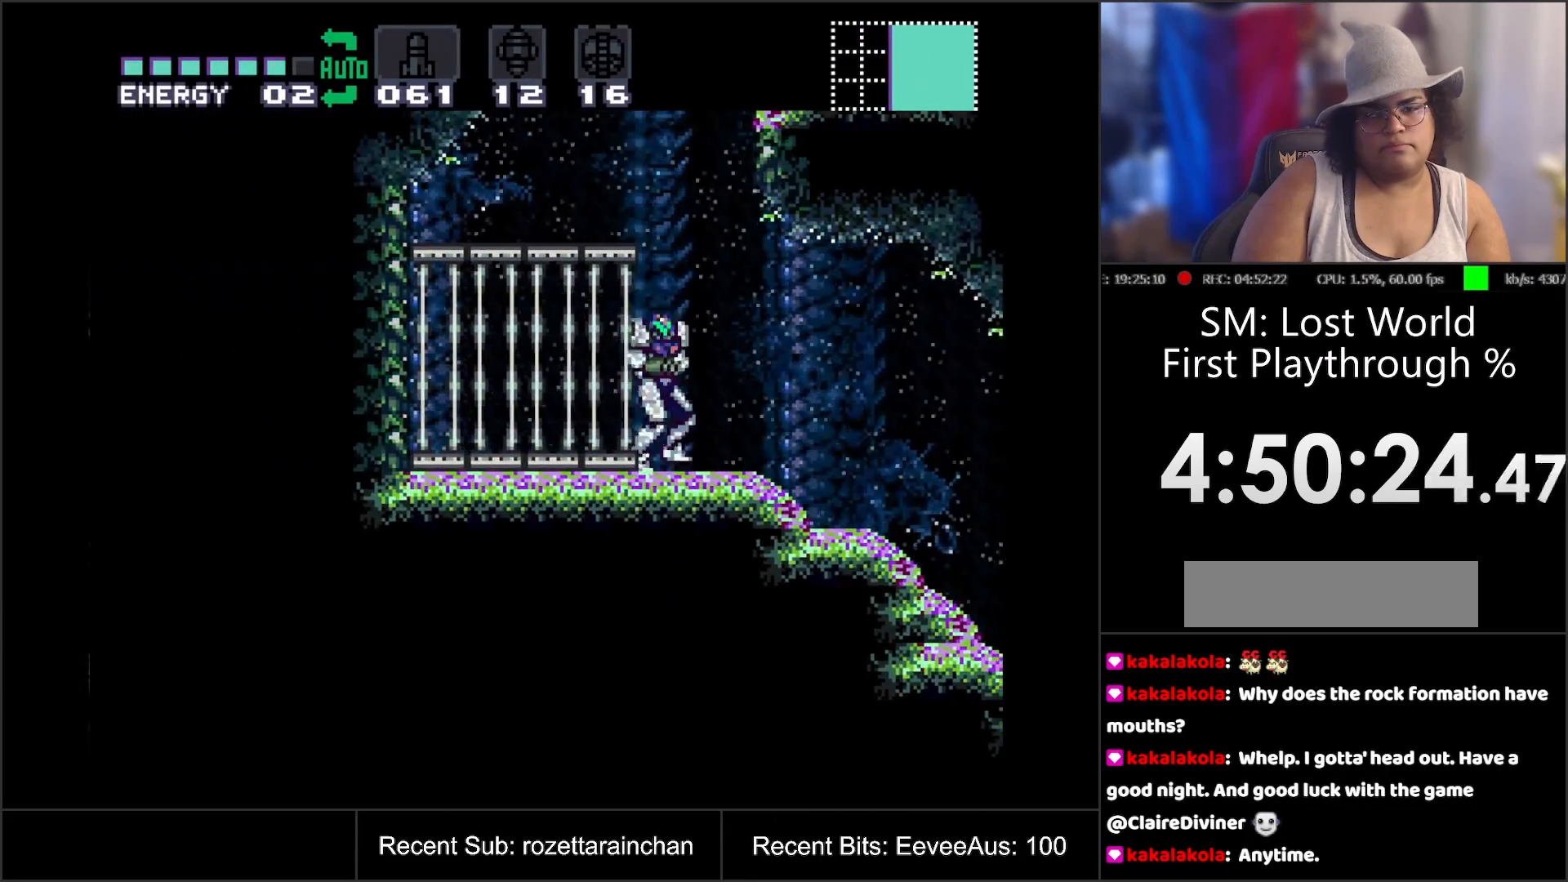
{"buttons": ["DPAD_RIGHT"], "events": [[17, "B", "down"], [500, "B", "up"]]}
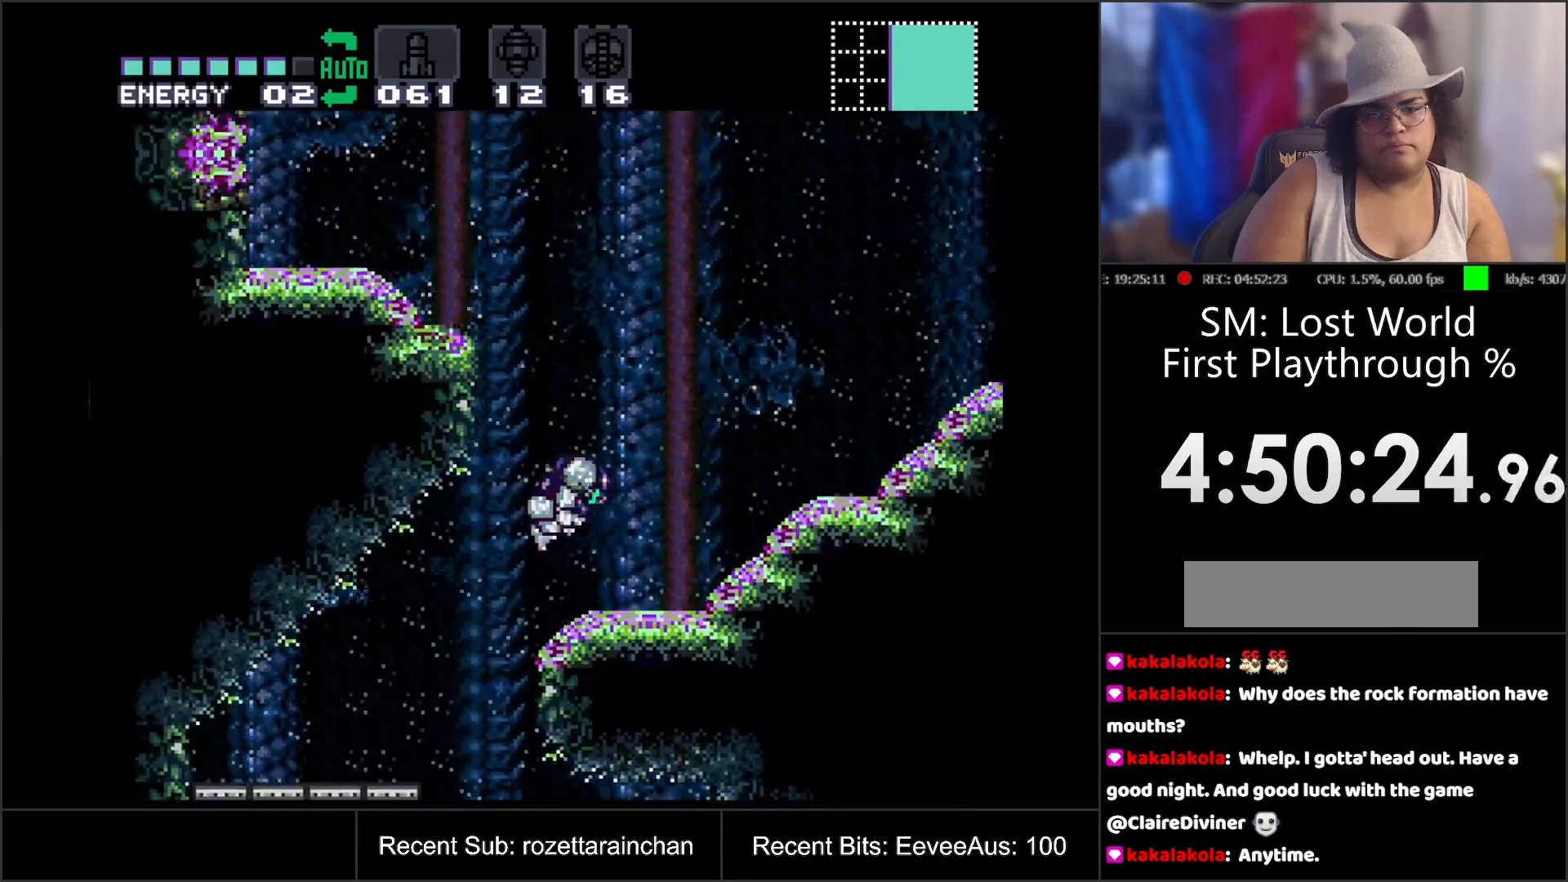
{"buttons": ["A", "DPAD_LEFT"], "events": [[150, "A", "down"], [167, "DPAD_RIGHT", "up"], [317, "DPAD_LEFT", "down"]]}
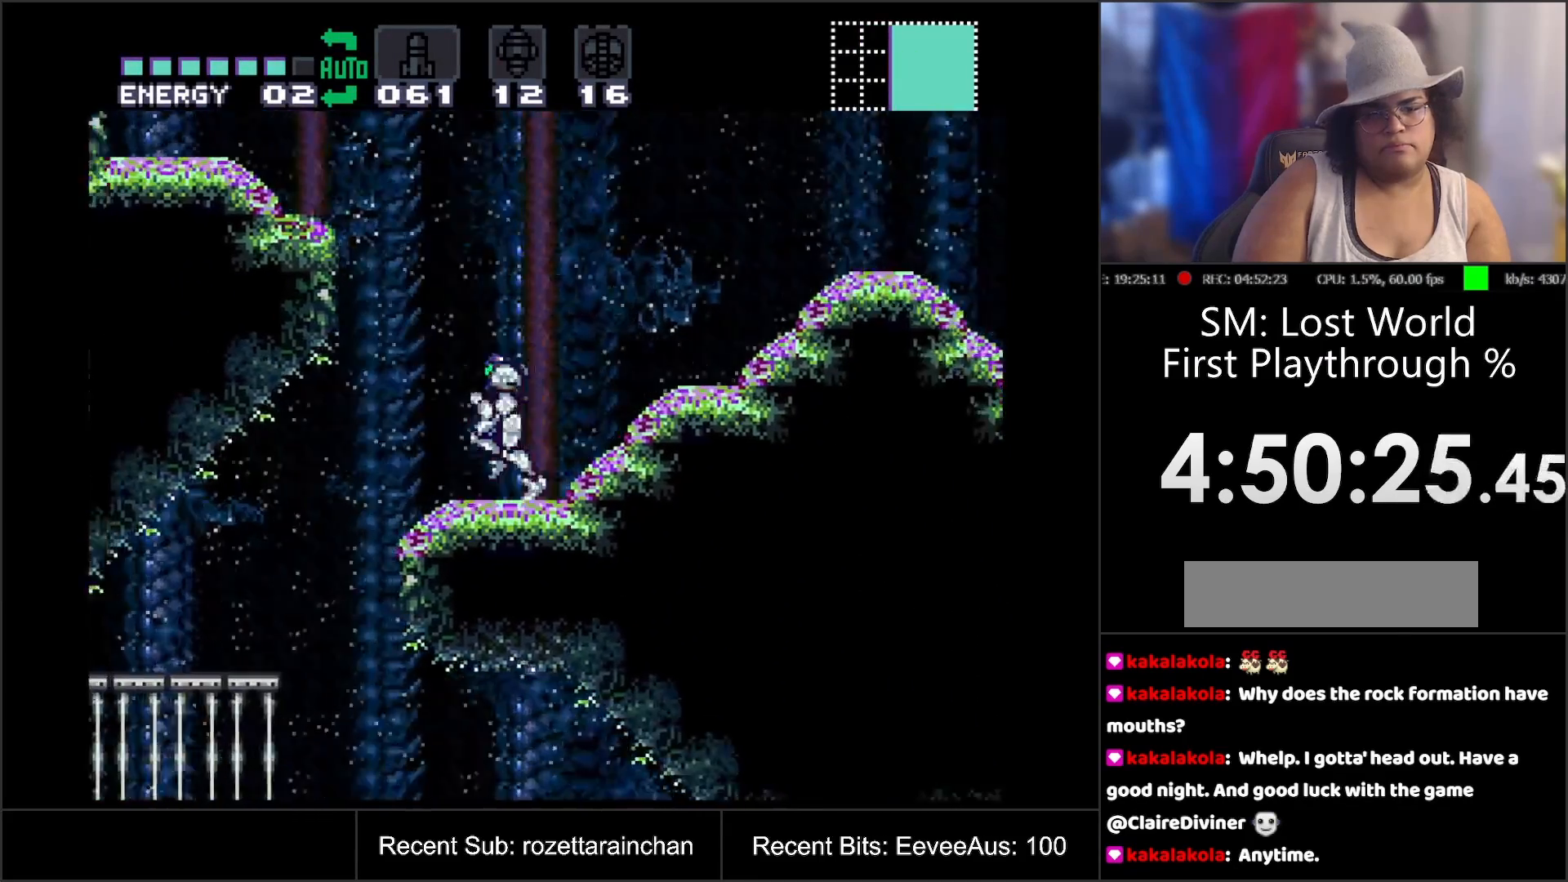
{"buttons": ["A"], "events": [[67, "B", "down"], [383, "DPAD_LEFT", "up"], [433, "B", "up"]]}
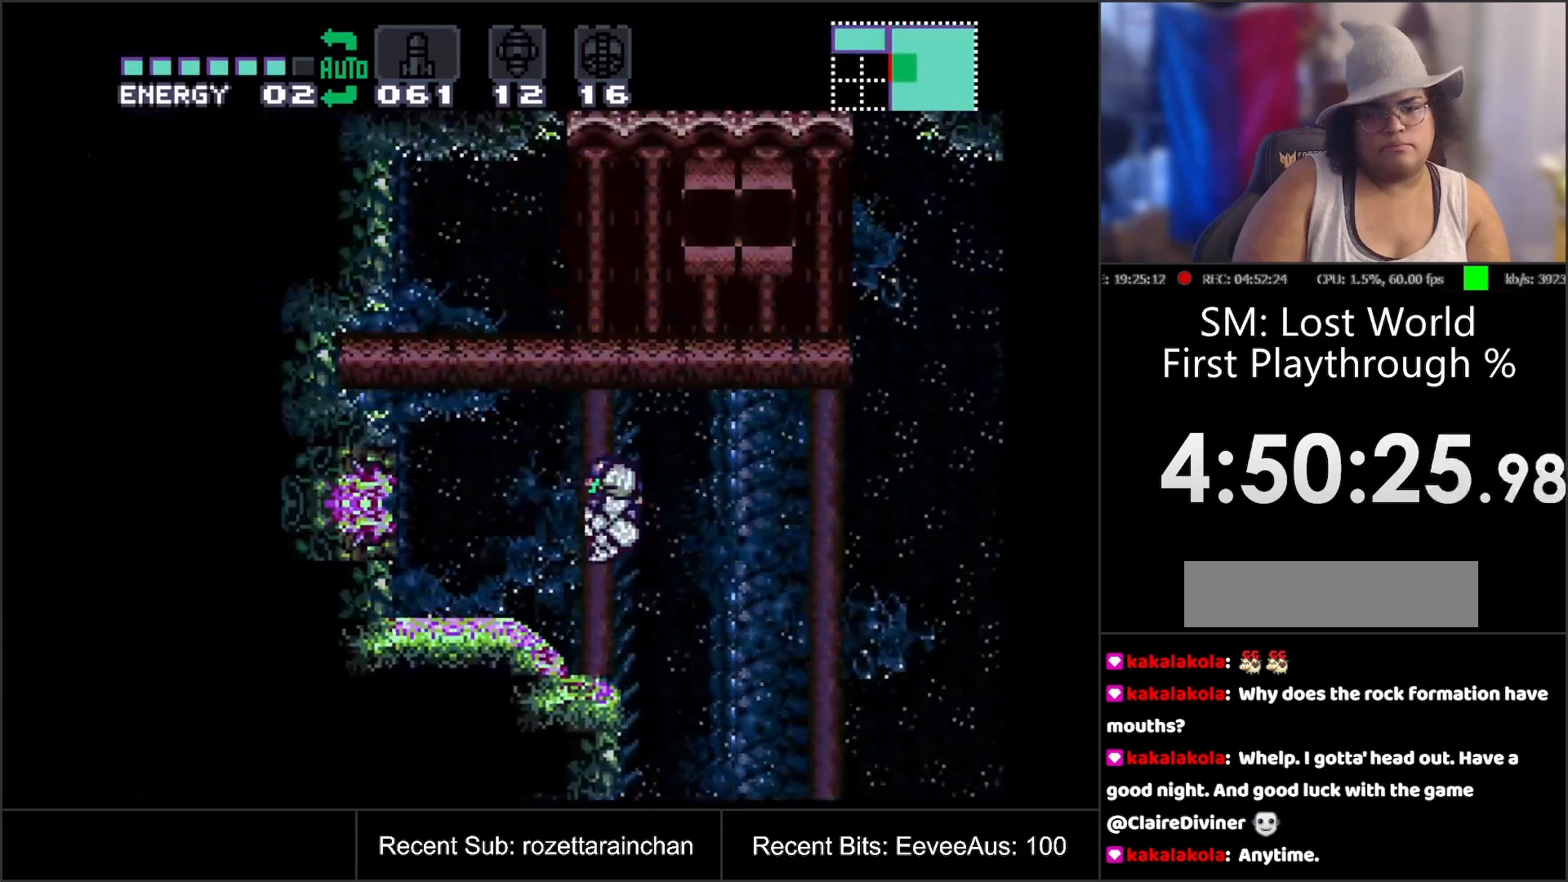
{"buttons": [], "events": [[300, "DPAD_RIGHT", "down"], [400, "DPAD_RIGHT", "up"], [417, "A", "up"]]}
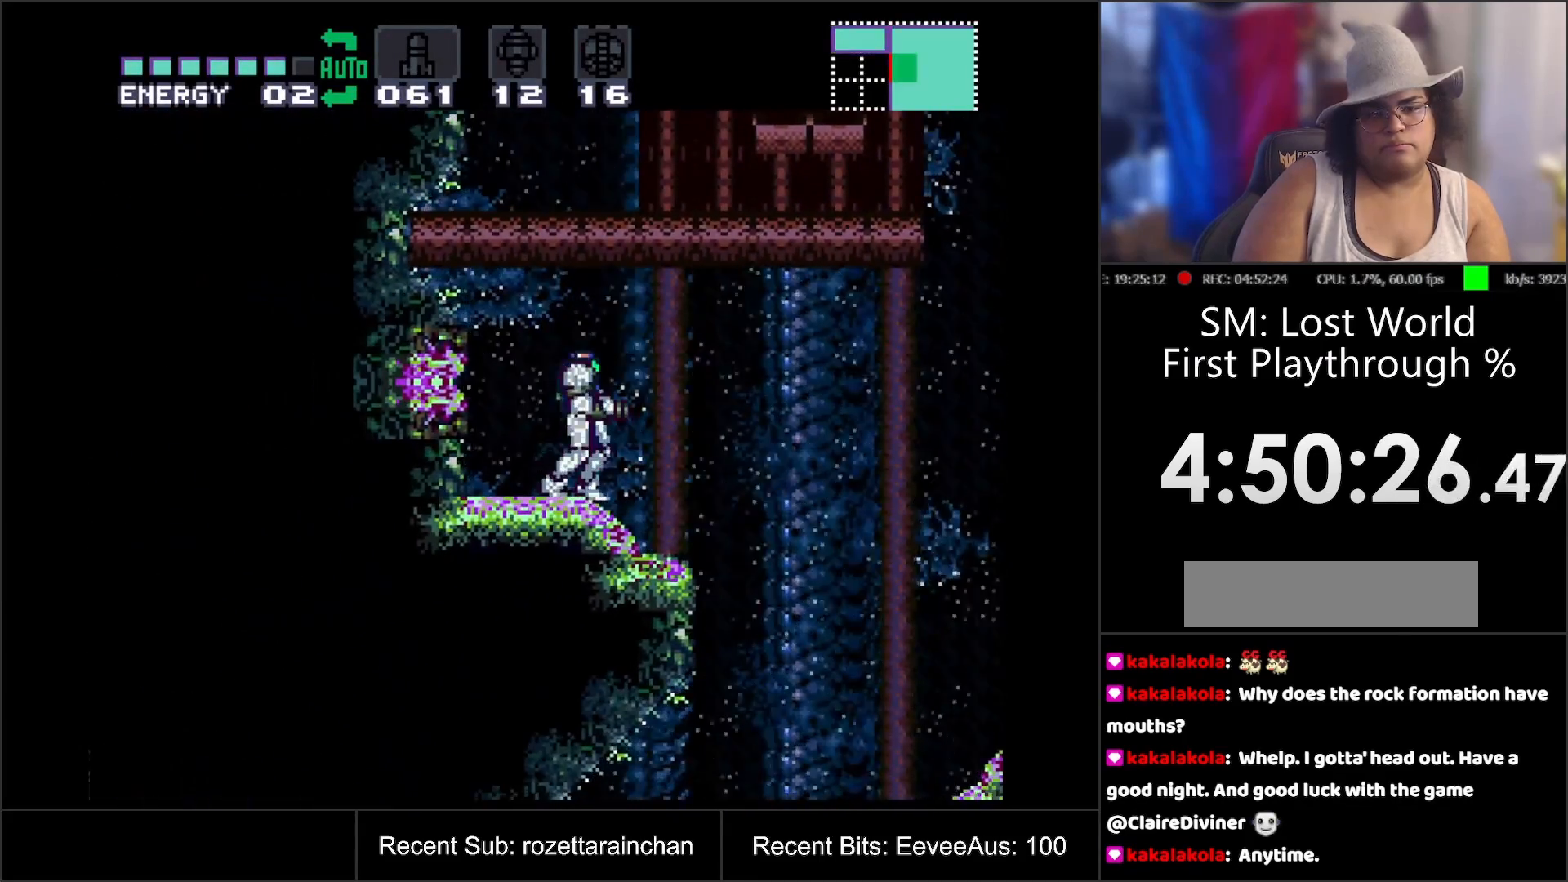
{"buttons": ["A", "DPAD_RIGHT"], "events": [[67, "DPAD_LEFT", "down"], [133, "DPAD_LEFT", "up"], [183, "Y", "down"], [283, "Y", "up"], [400, "DPAD_RIGHT", "down"], [450, "A", "down"]]}
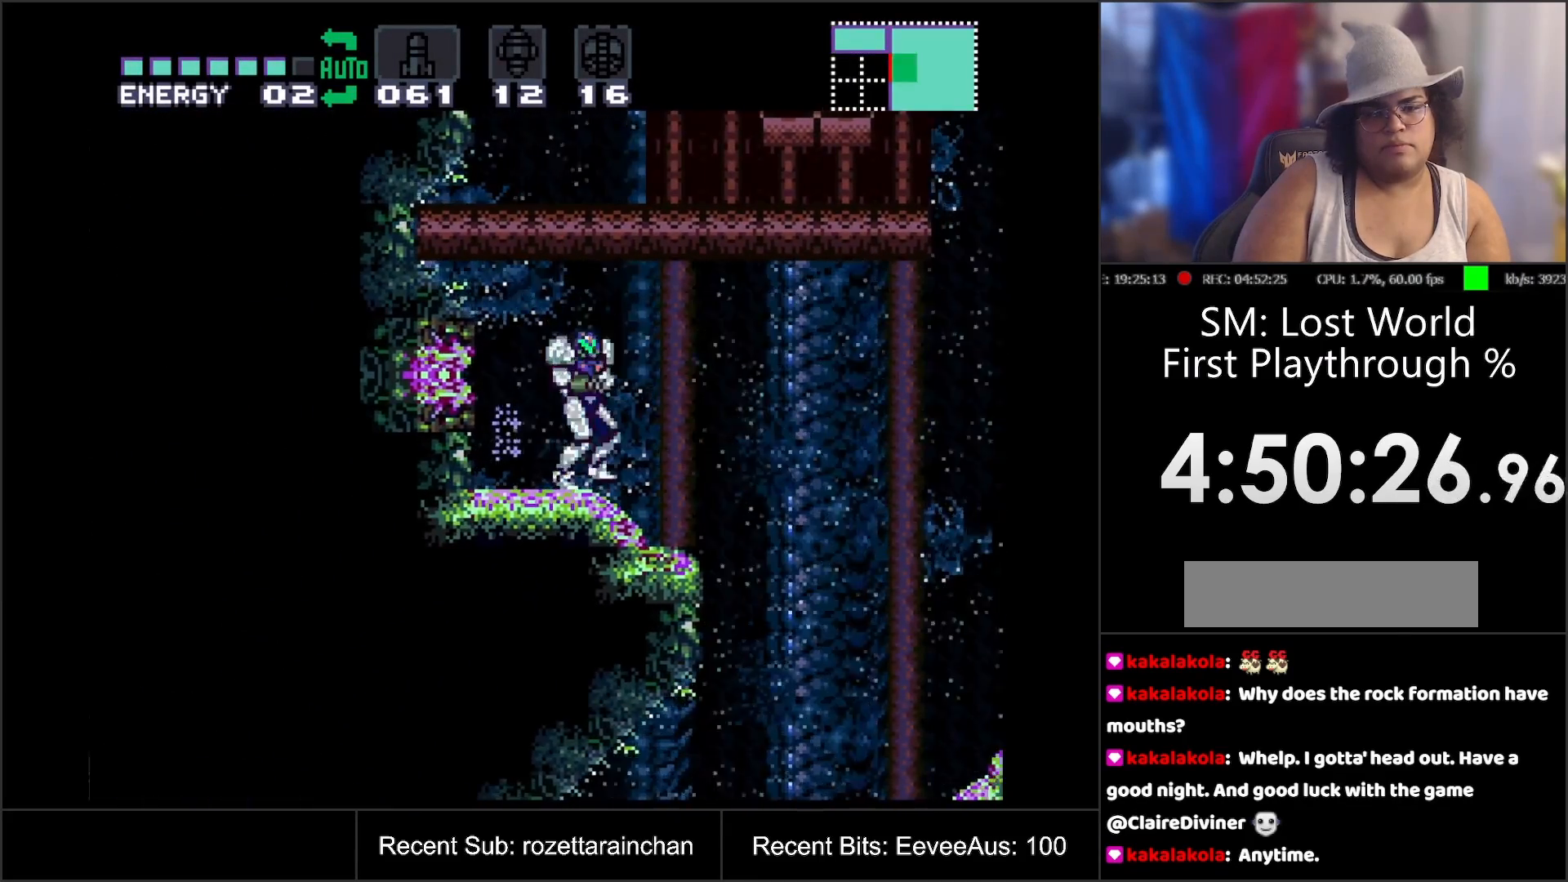
{"buttons": ["A", "DPAD_RIGHT"], "events": []}
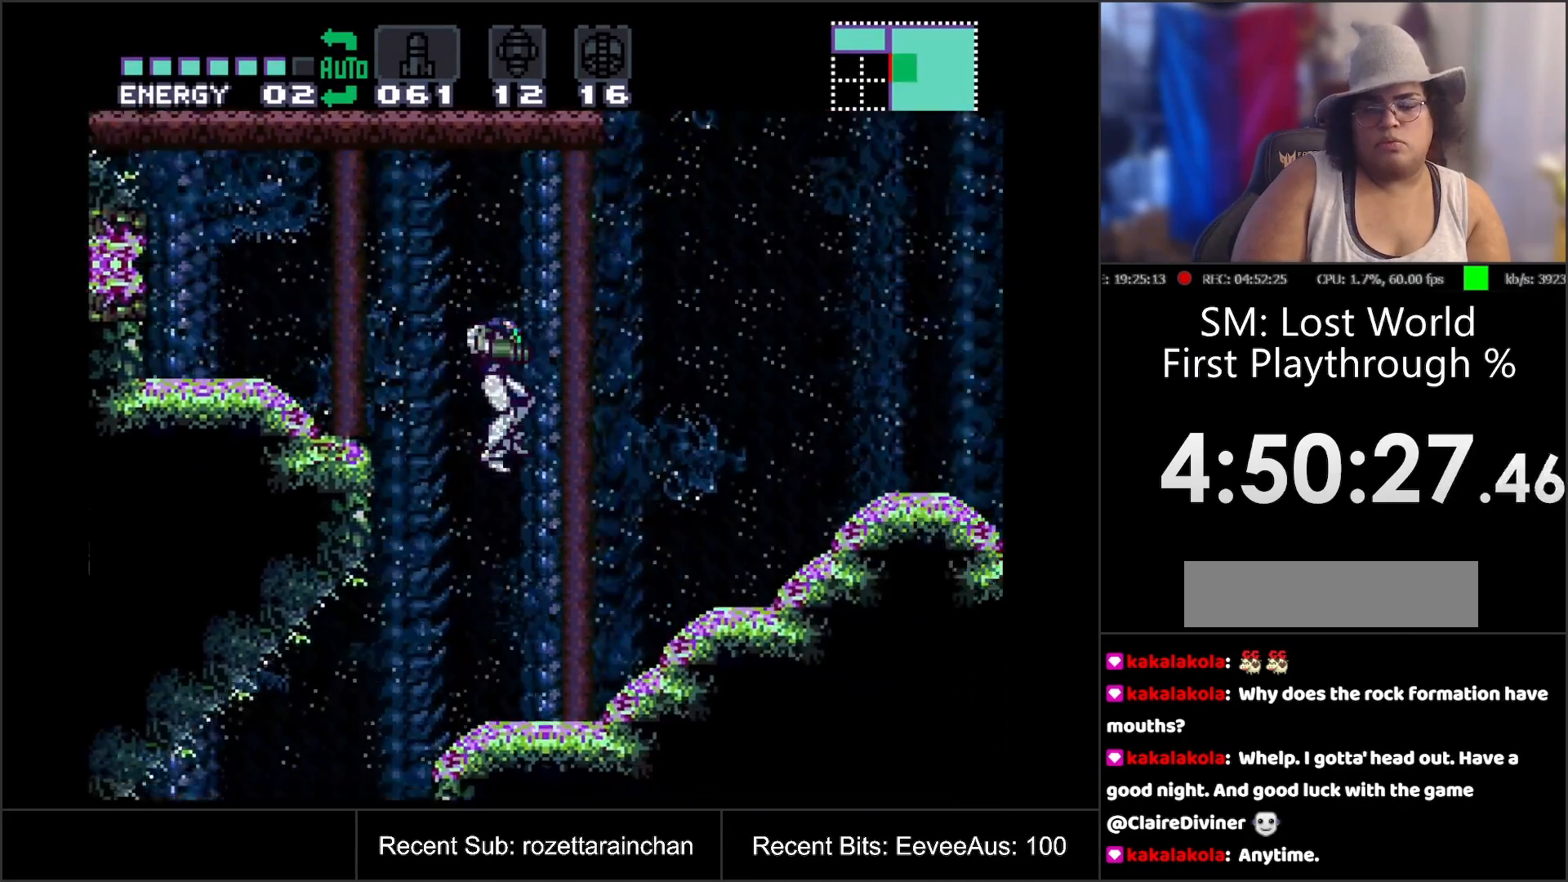
{"buttons": ["A", "DPAD_RIGHT"], "events": []}
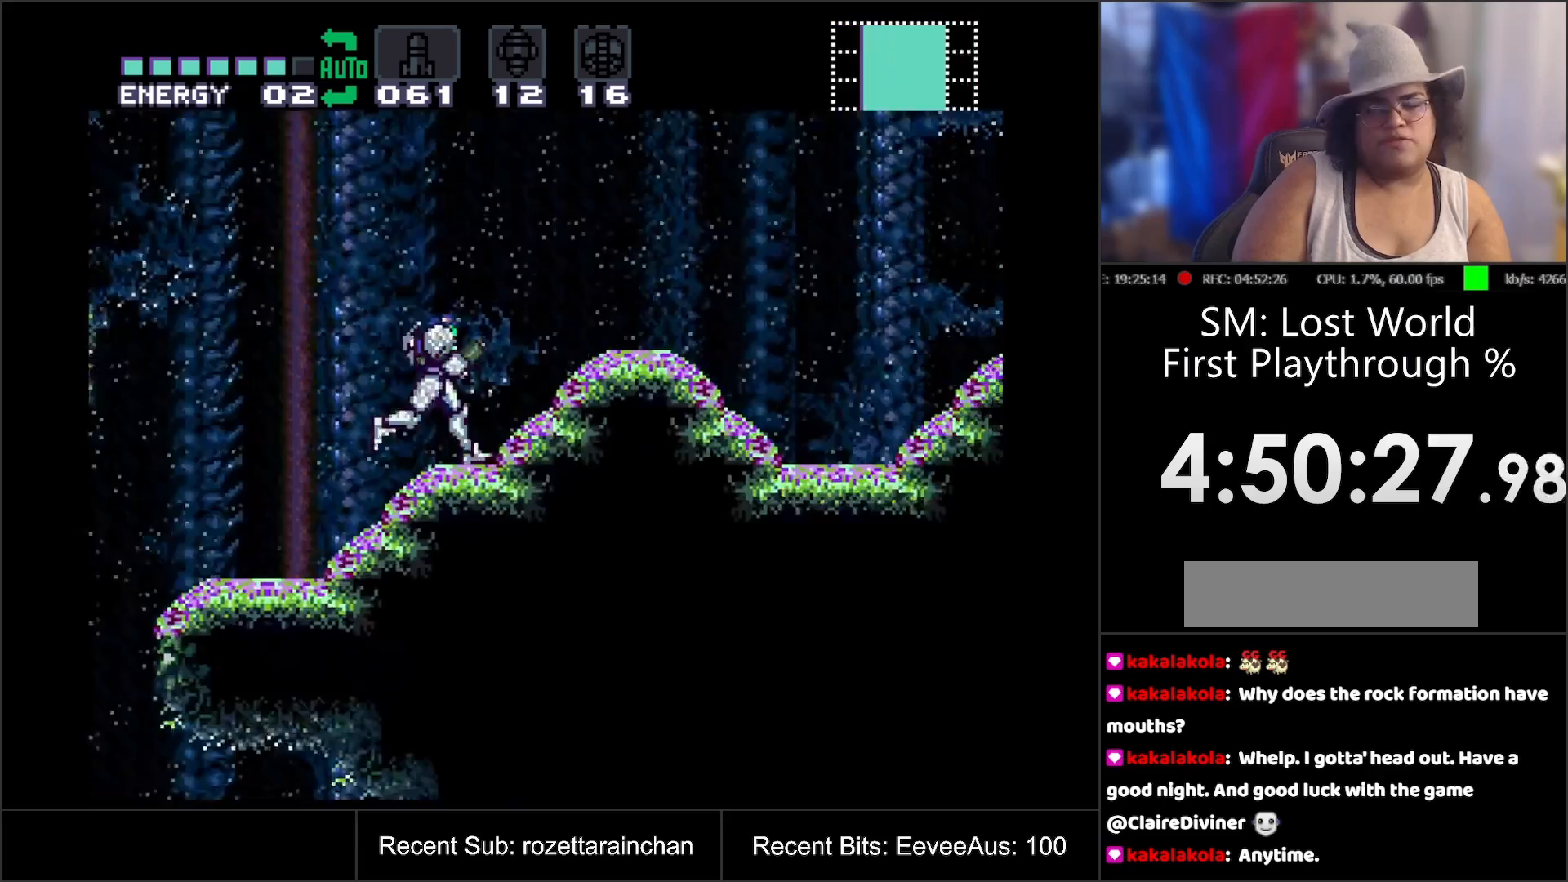
{"buttons": ["A", "B", "DPAD_RIGHT"], "events": [[183, "B", "down"]]}
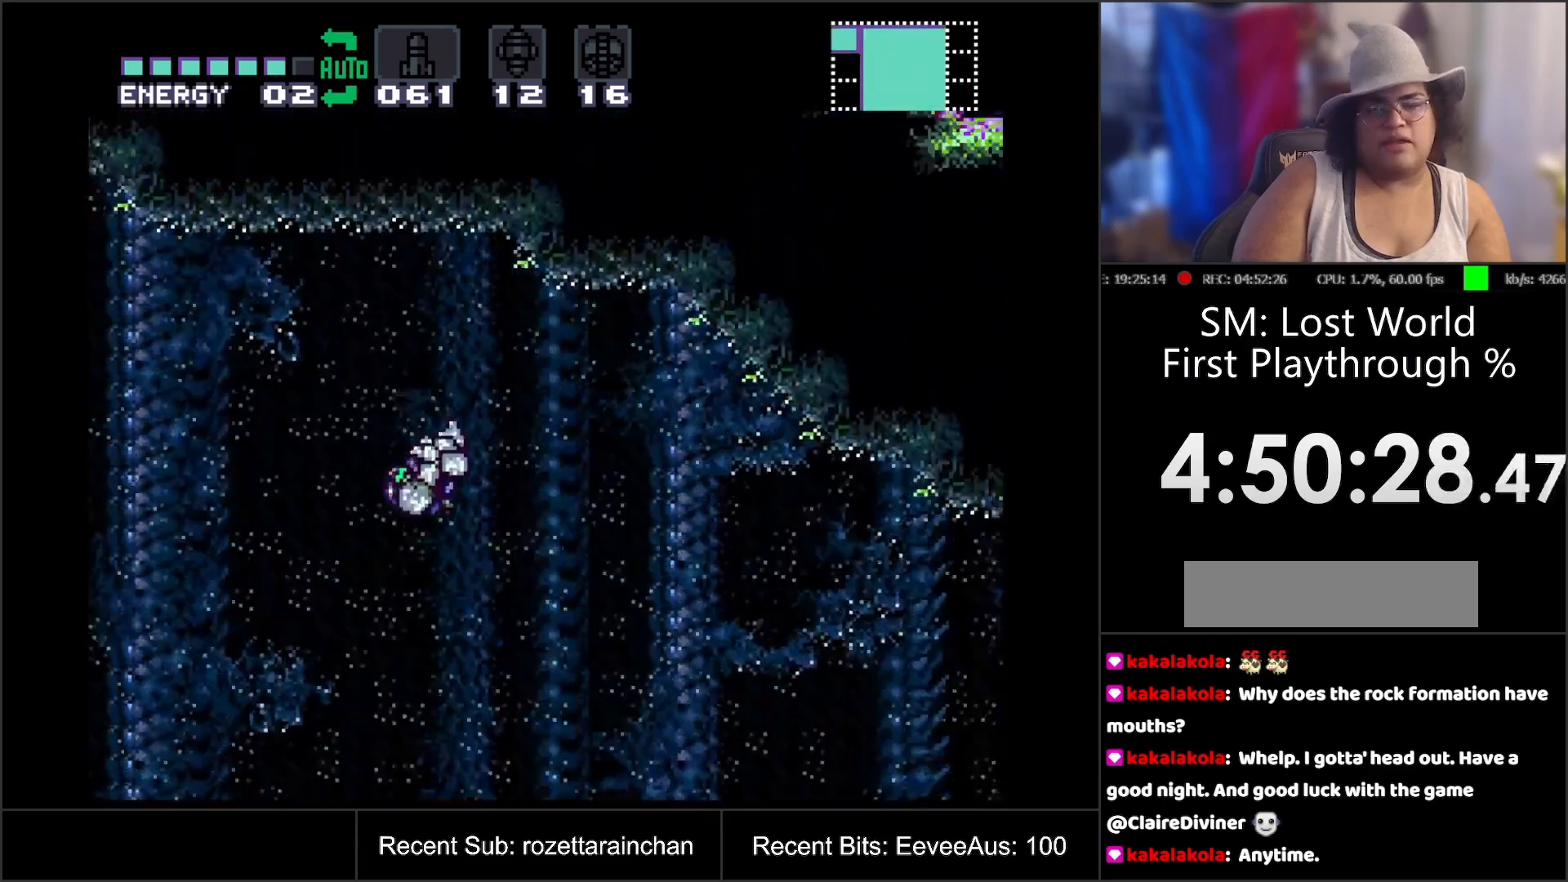
{"buttons": ["A"], "events": [[67, "DPAD_RIGHT", "up"], [267, "B", "up"]]}
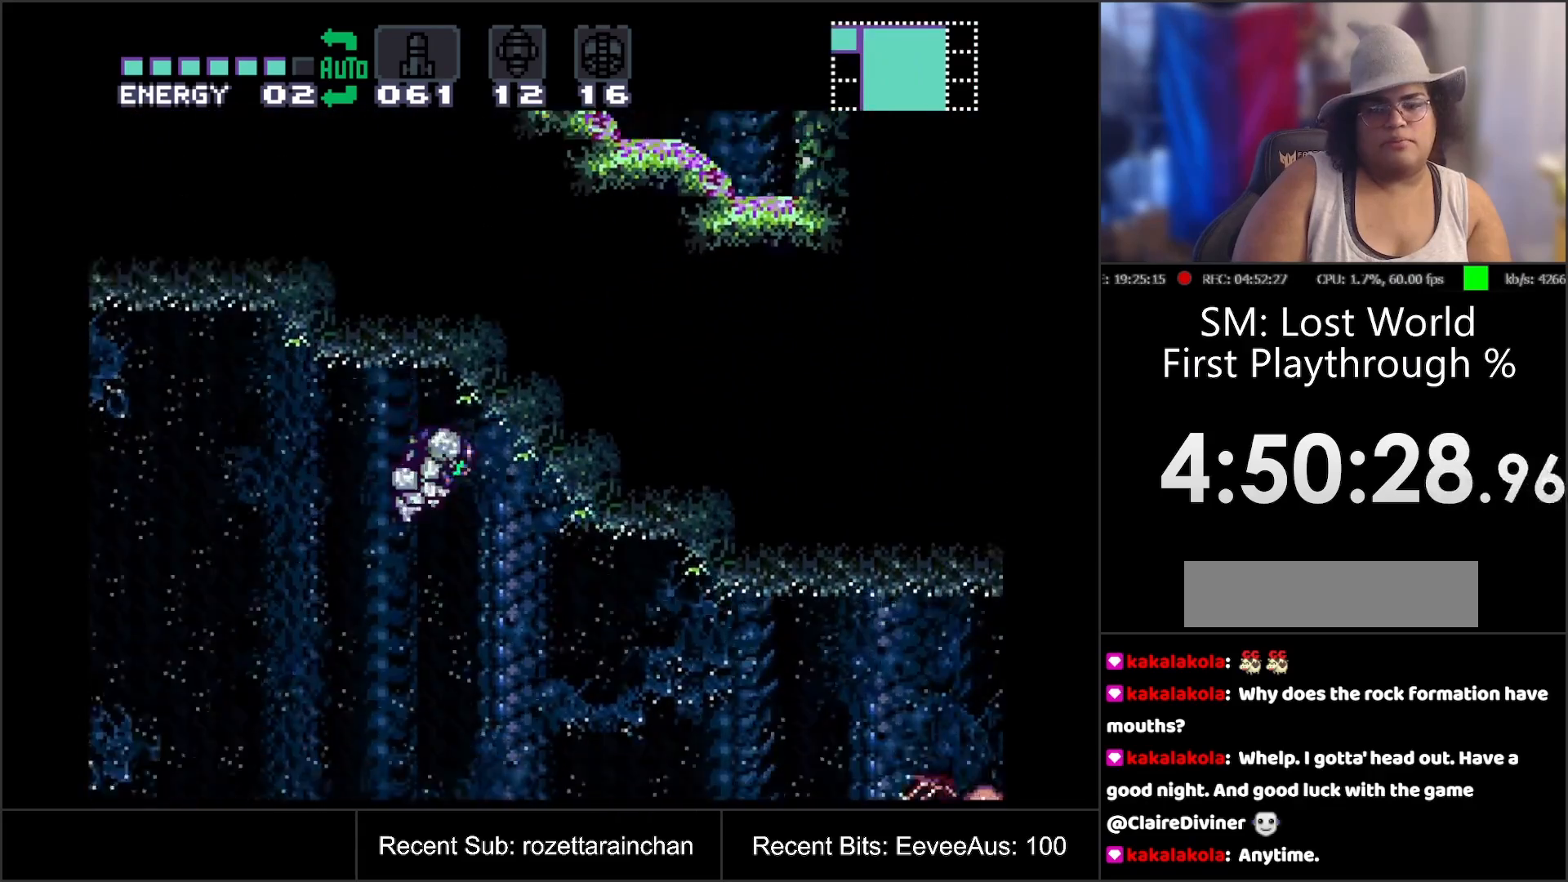
{"buttons": ["Y"], "events": [[250, "A", "up"], [317, "DPAD_RIGHT", "down"], [417, "Y", "down"], [500, "DPAD_RIGHT", "up"]]}
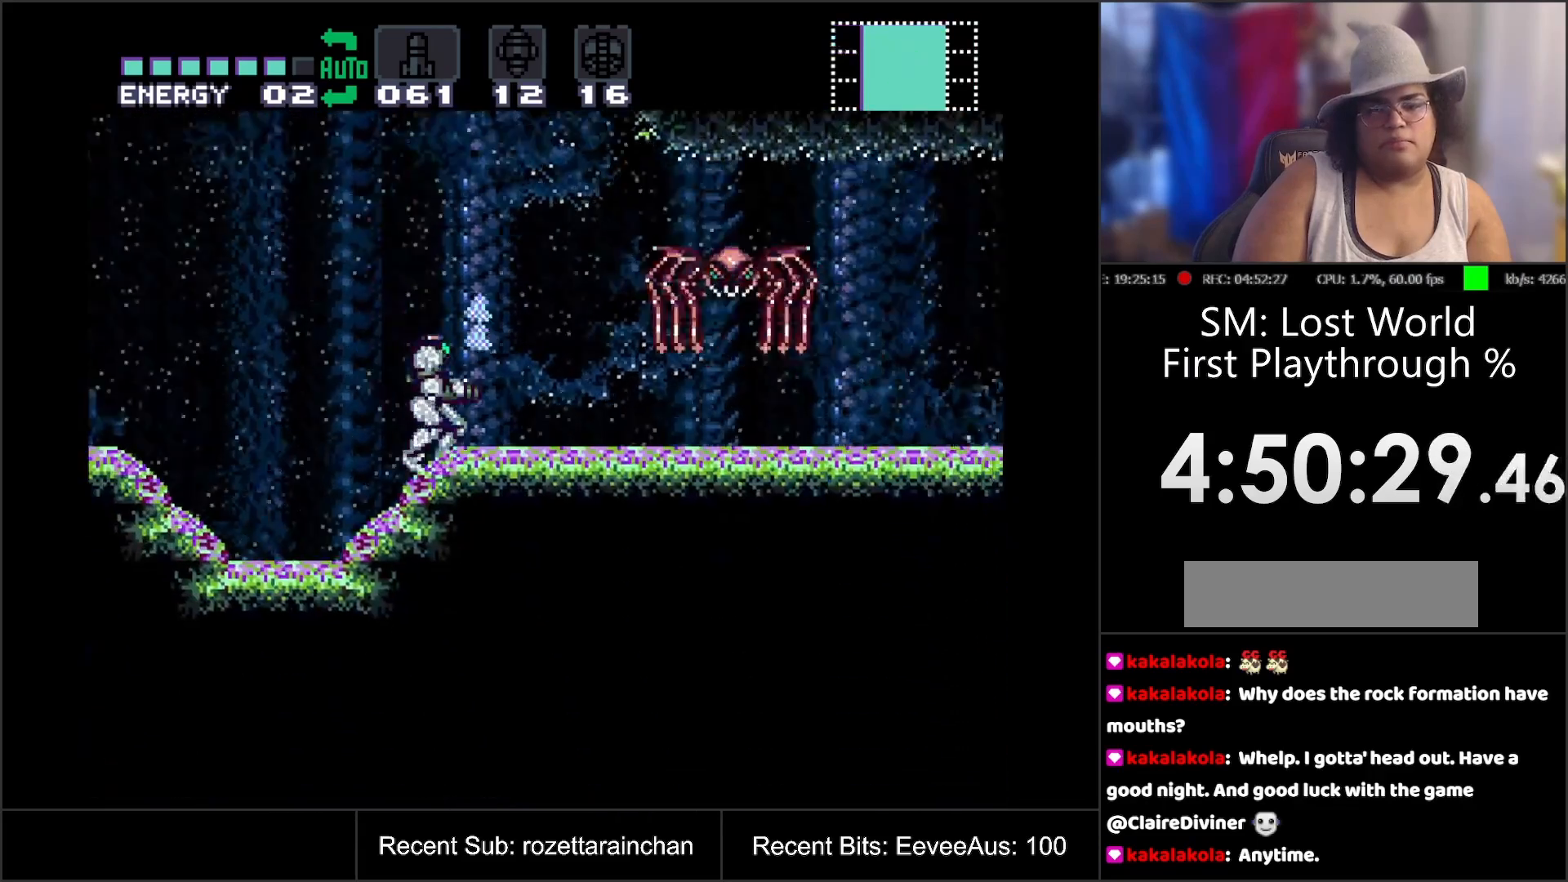
{"buttons": [], "events": [[50, "Y", "up"], [350, "Y", "down"], [467, "Y", "up"]]}
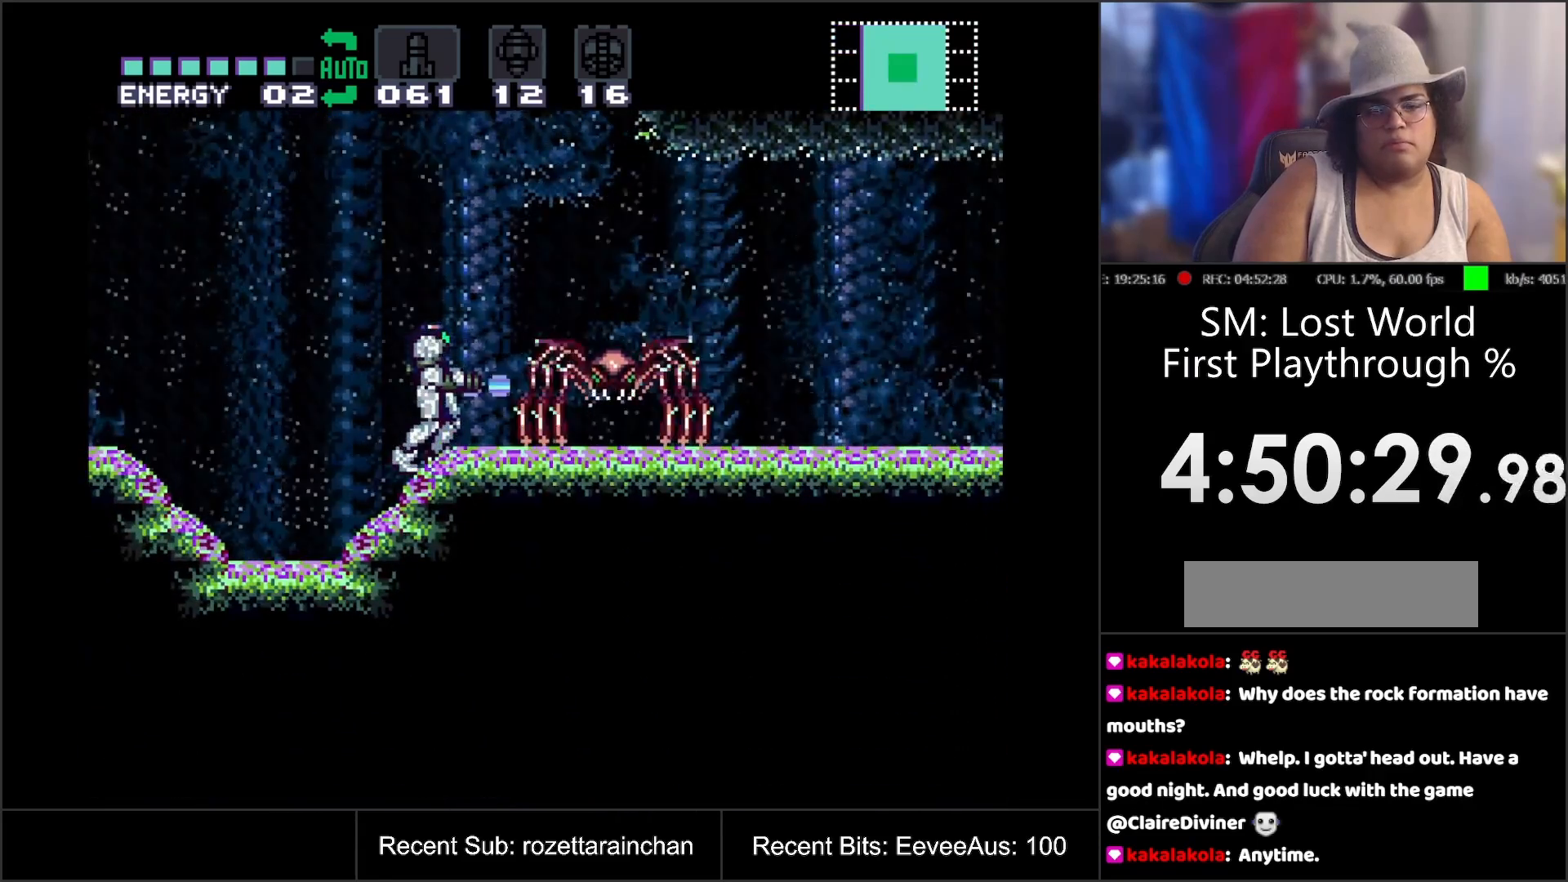
{"buttons": ["DPAD_RIGHT"], "events": [[83, "DPAD_DOWN", "down"], [217, "DPAD_DOWN", "up"], [267, "DPAD_DOWN", "down"], [367, "DPAD_DOWN", "up"], [483, "DPAD_RIGHT", "down"]]}
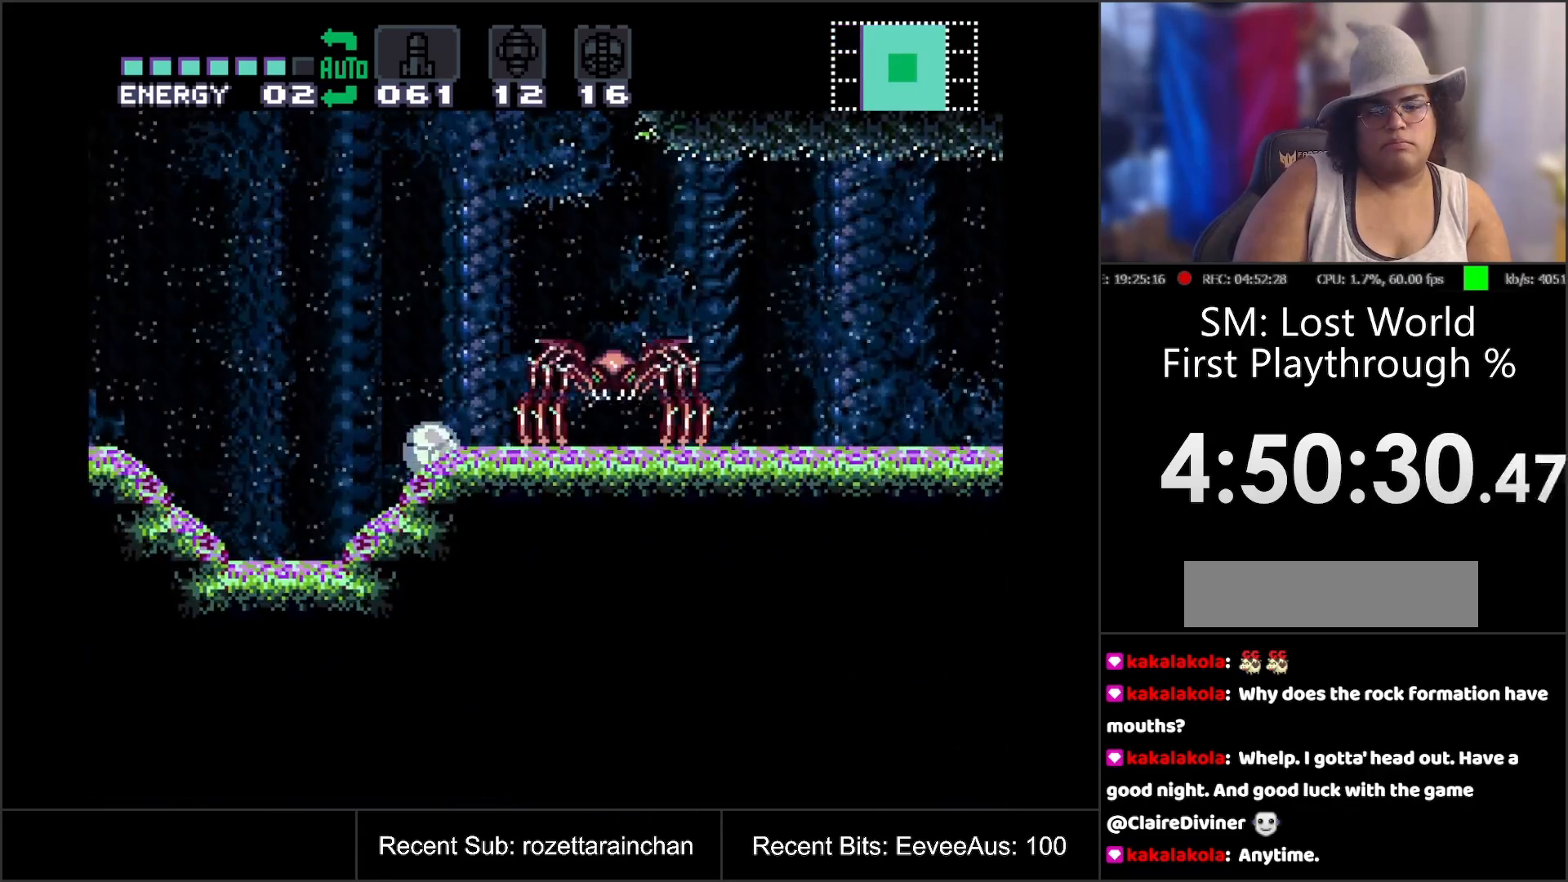
{"buttons": ["DPAD_RIGHT"], "events": []}
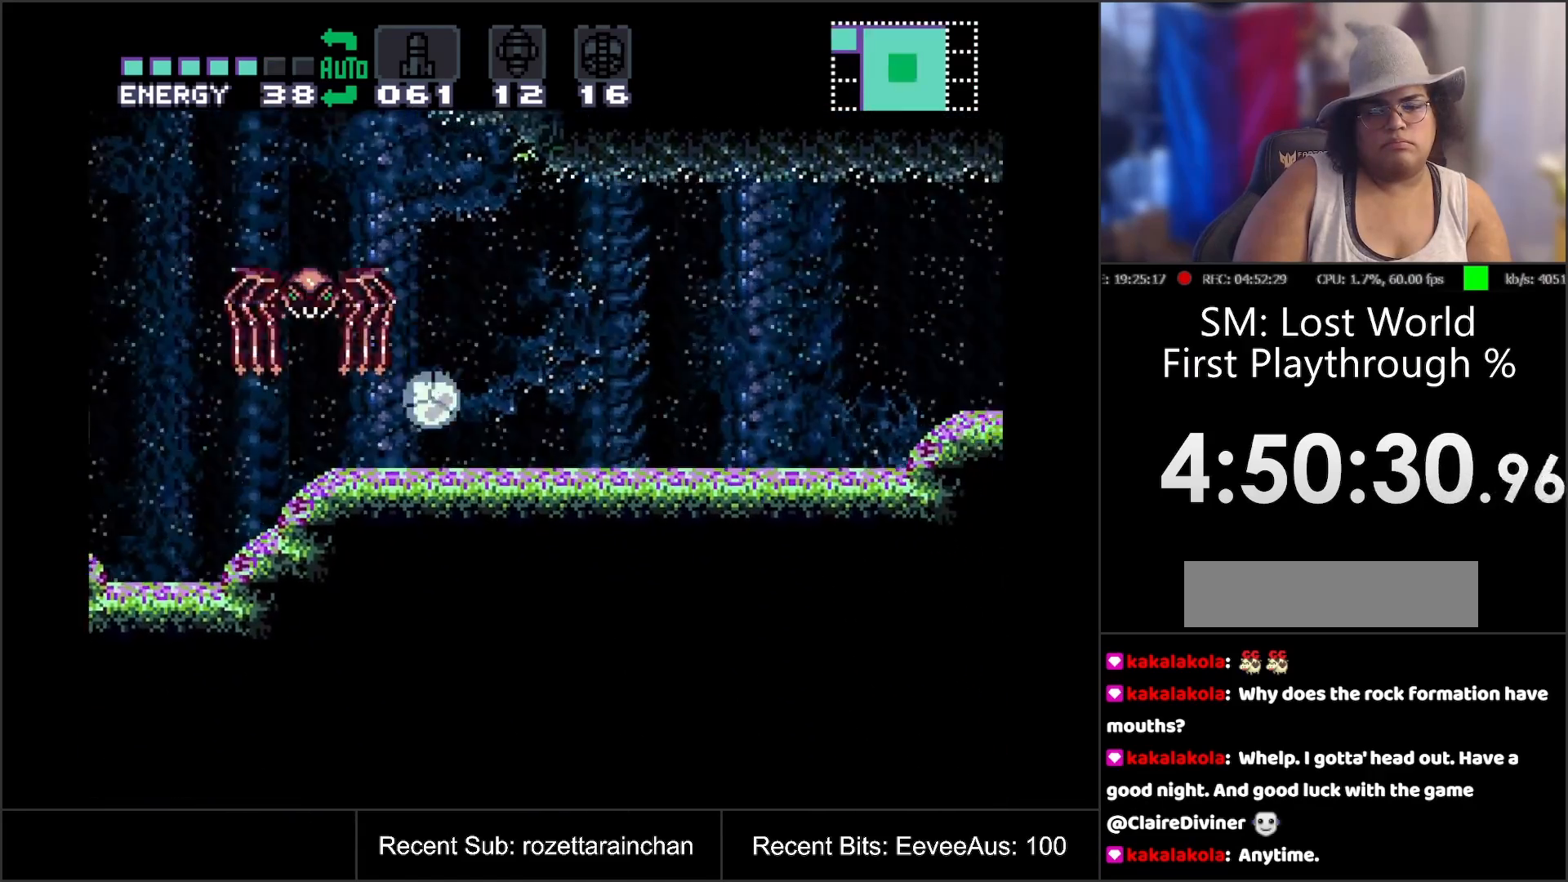
{"buttons": ["A", "DPAD_RIGHT"], "events": [[233, "DPAD_RIGHT", "up"], [250, "DPAD_UP", "down"], [317, "A", "down"], [333, "DPAD_RIGHT", "down"], [333, "DPAD_UP", "up"]]}
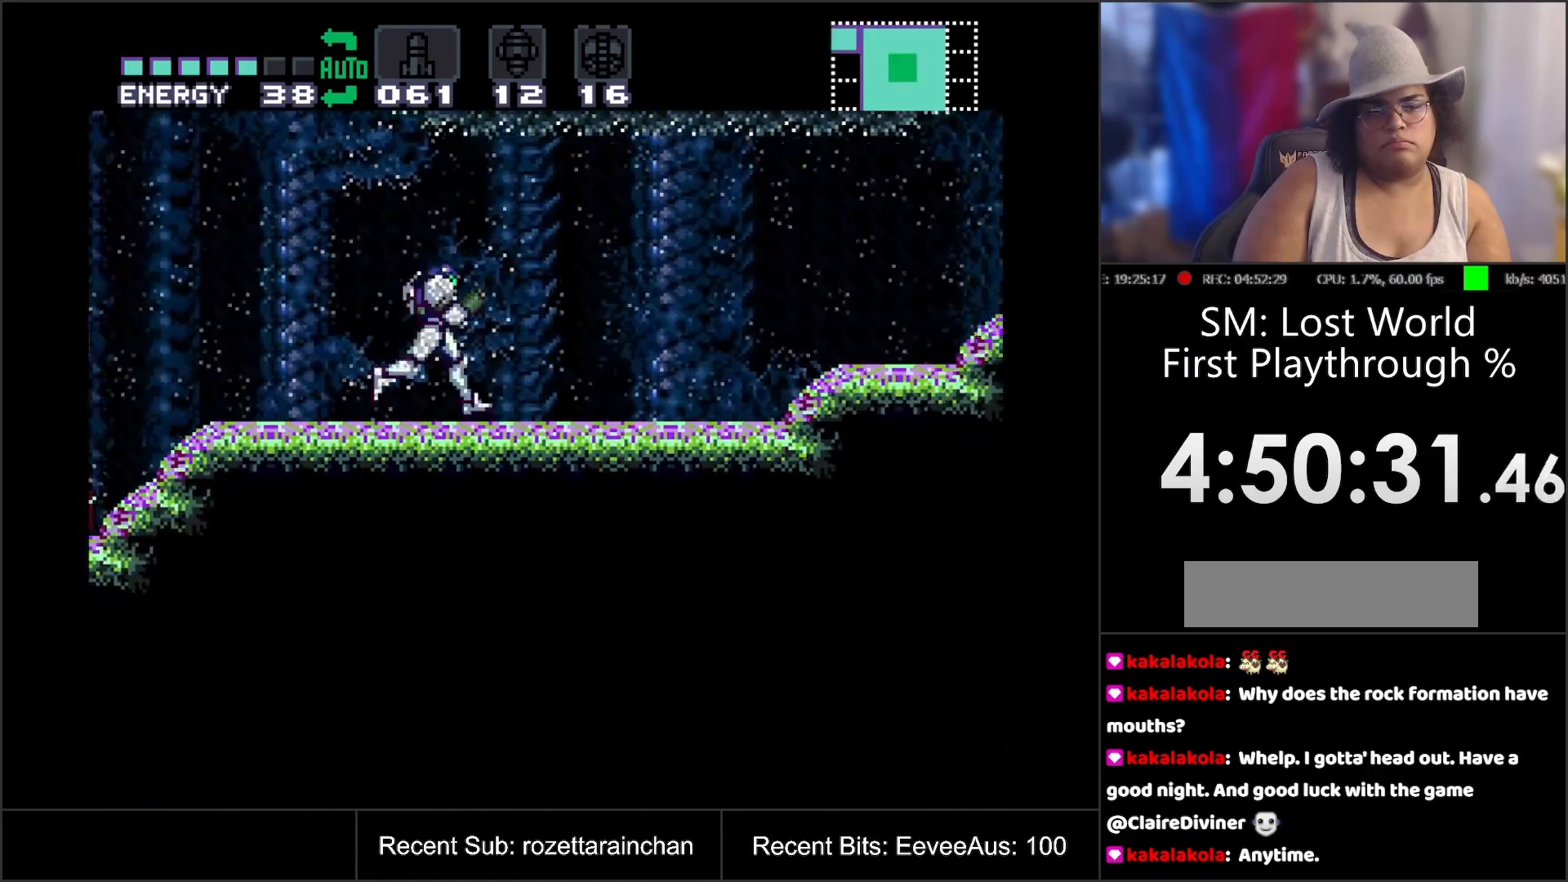
{"buttons": ["A", "DPAD_RIGHT"], "events": []}
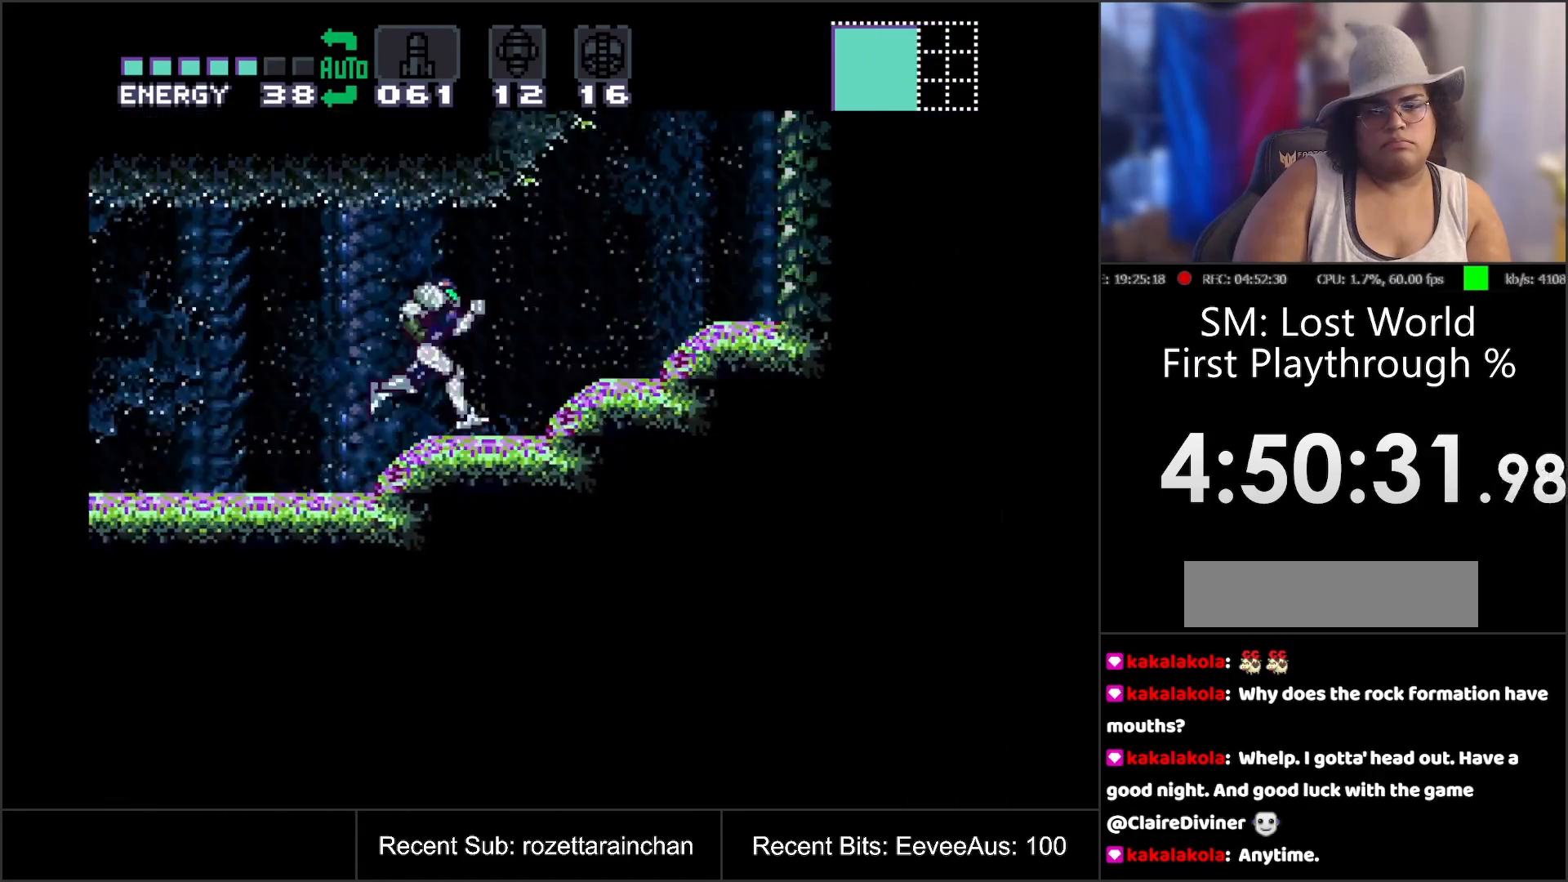
{"buttons": ["A"], "events": [[167, "B", "down"], [183, "DPAD_RIGHT", "up"], [500, "B", "up"]]}
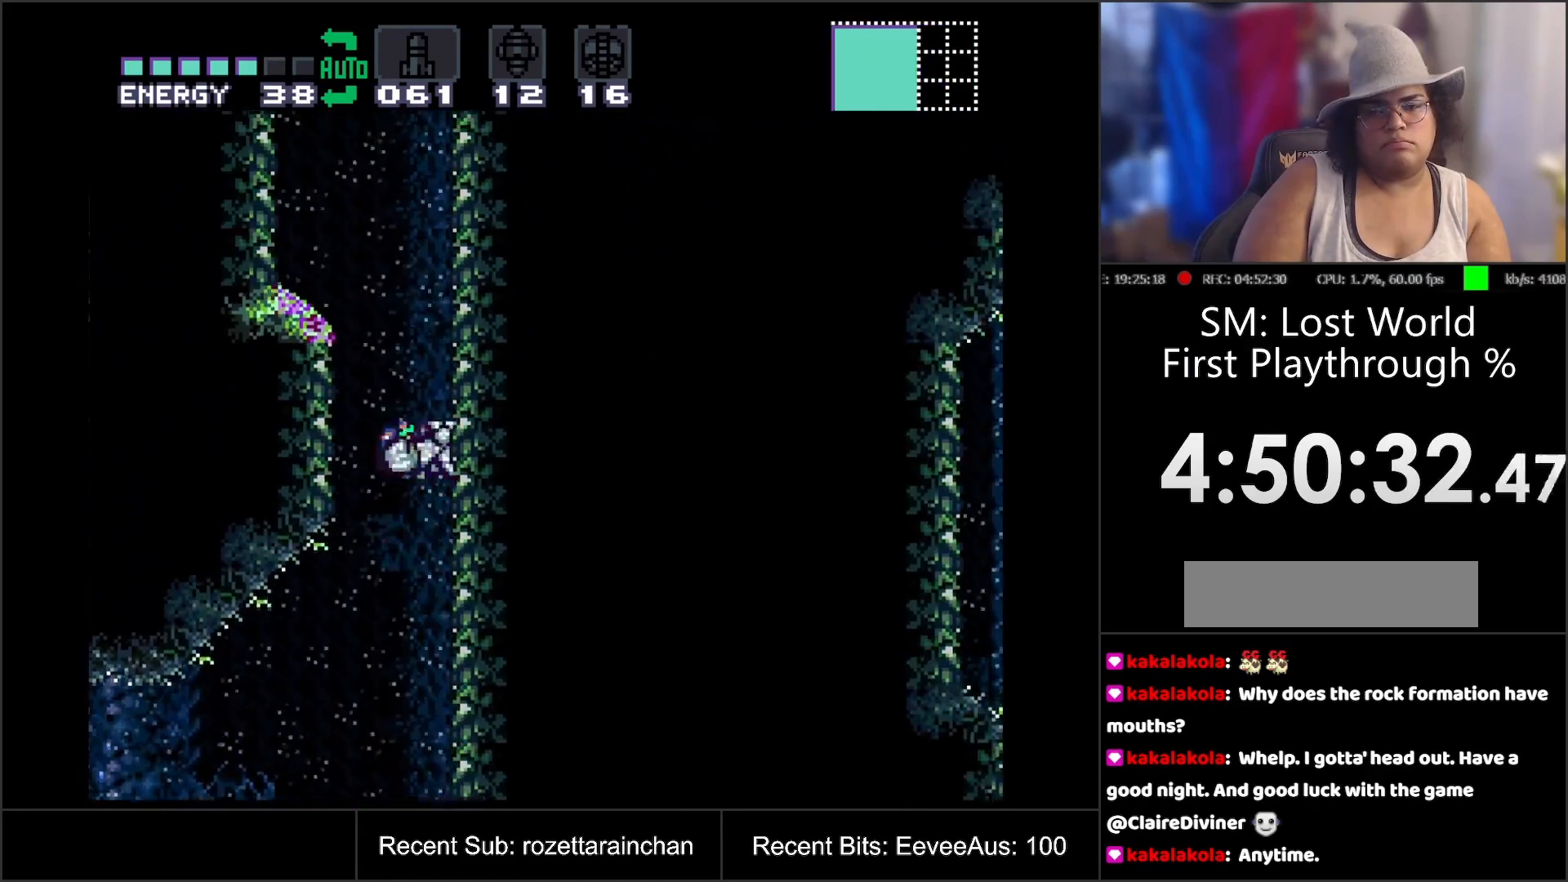
{"buttons": ["B"], "events": [[50, "A", "up"], [100, "DPAD_LEFT", "down"], [183, "B", "down"], [283, "DPAD_LEFT", "up"], [300, "DPAD_DOWN", "down"], [350, "DPAD_DOWN", "up"]]}
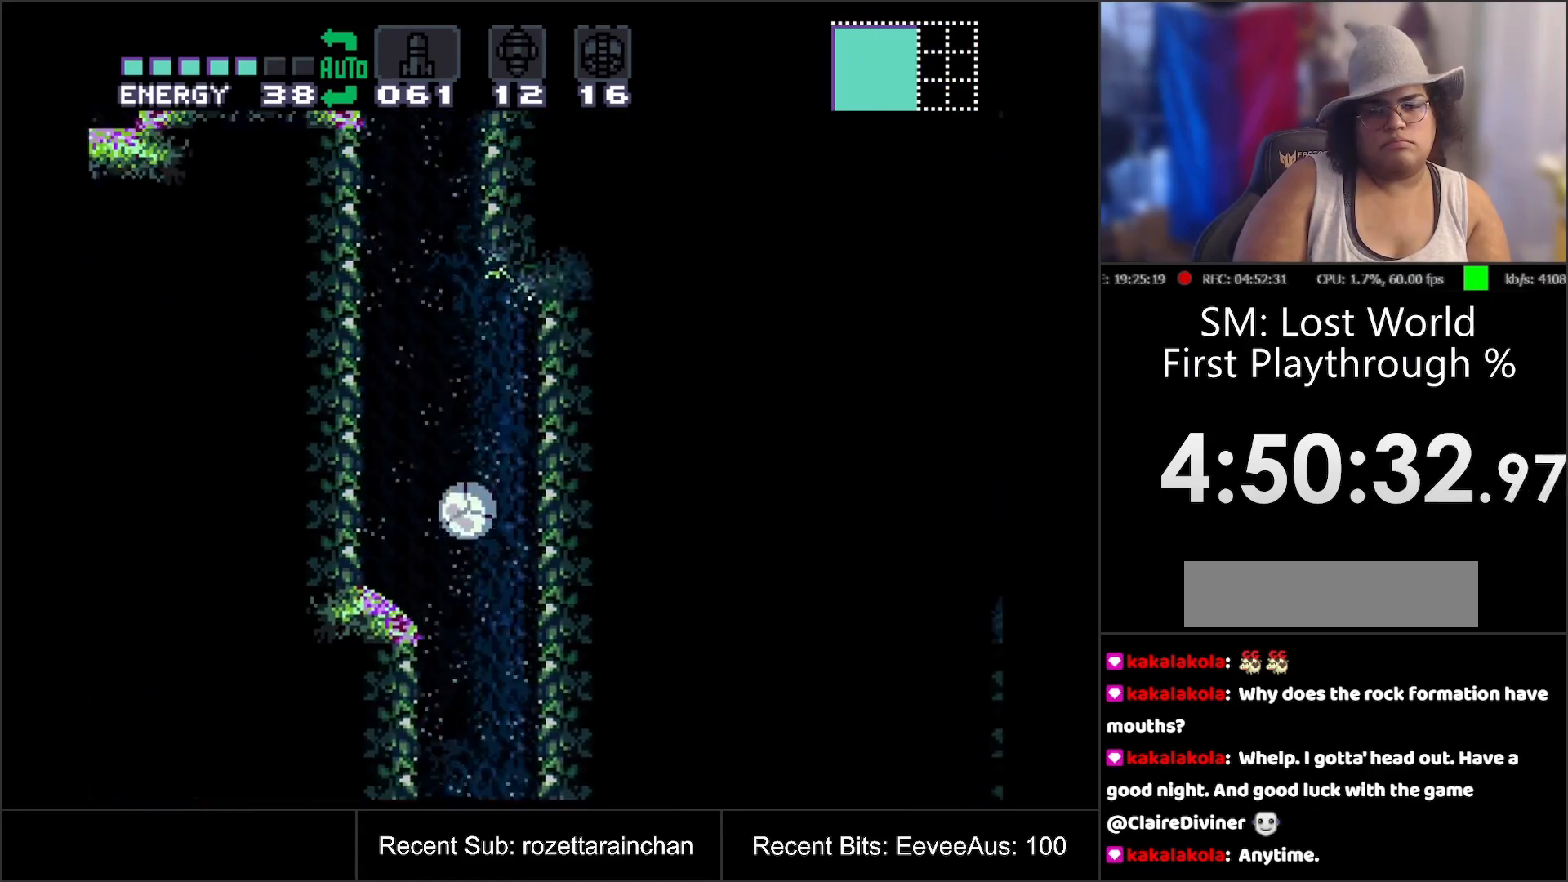
{"buttons": ["B"], "events": [[100, "DPAD_LEFT", "down"], [400, "DPAD_LEFT", "up"]]}
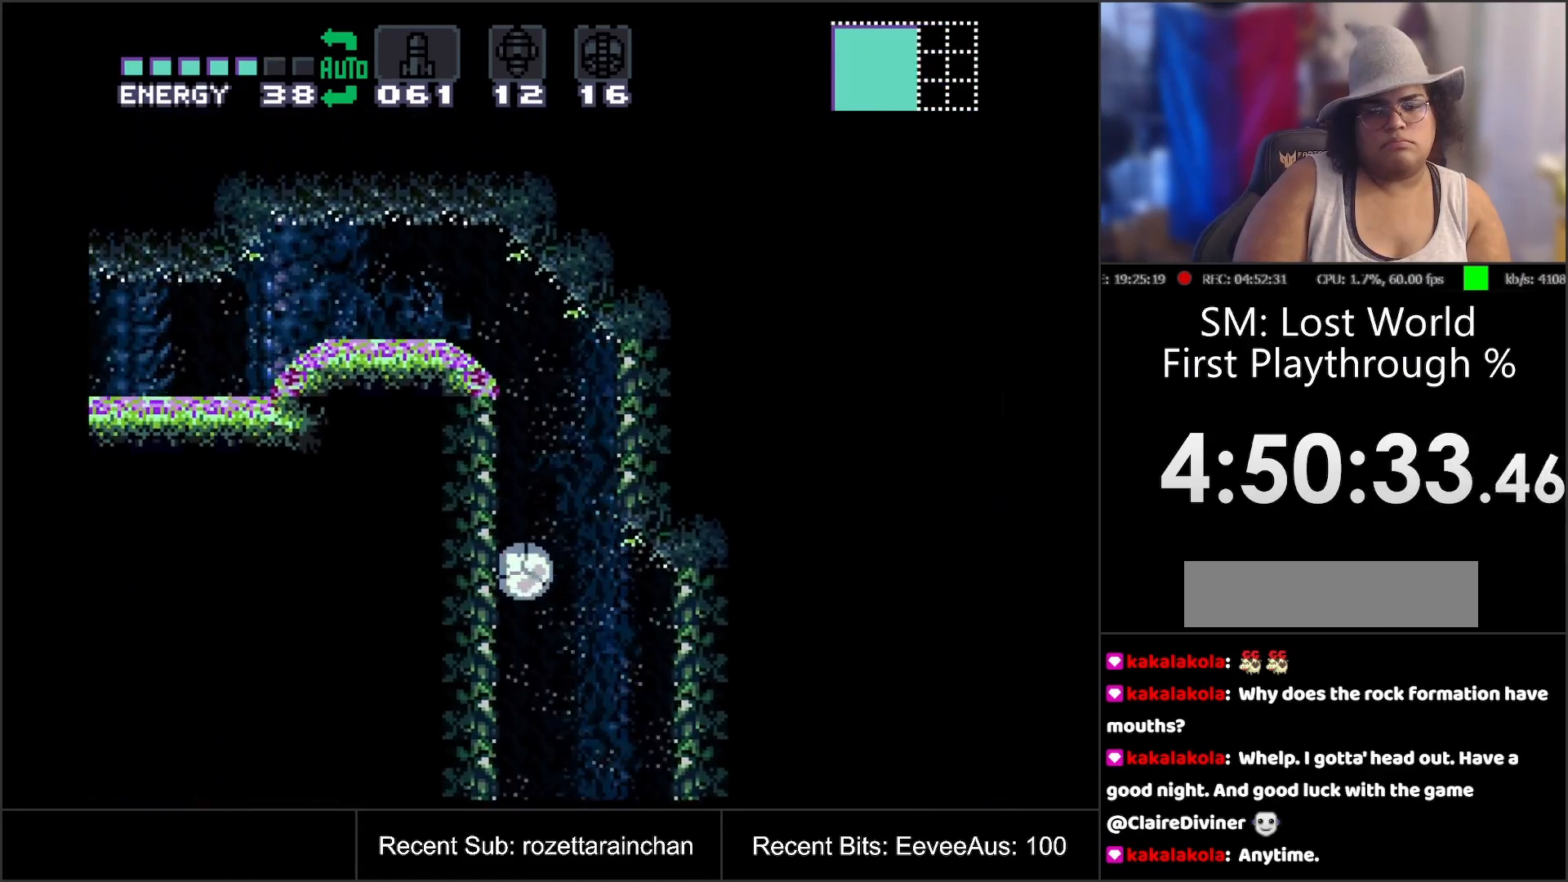
{"buttons": ["DPAD_LEFT"], "events": [[33, "B", "up"], [117, "DPAD_UP", "down"], [217, "DPAD_UP", "up"], [433, "DPAD_LEFT", "down"]]}
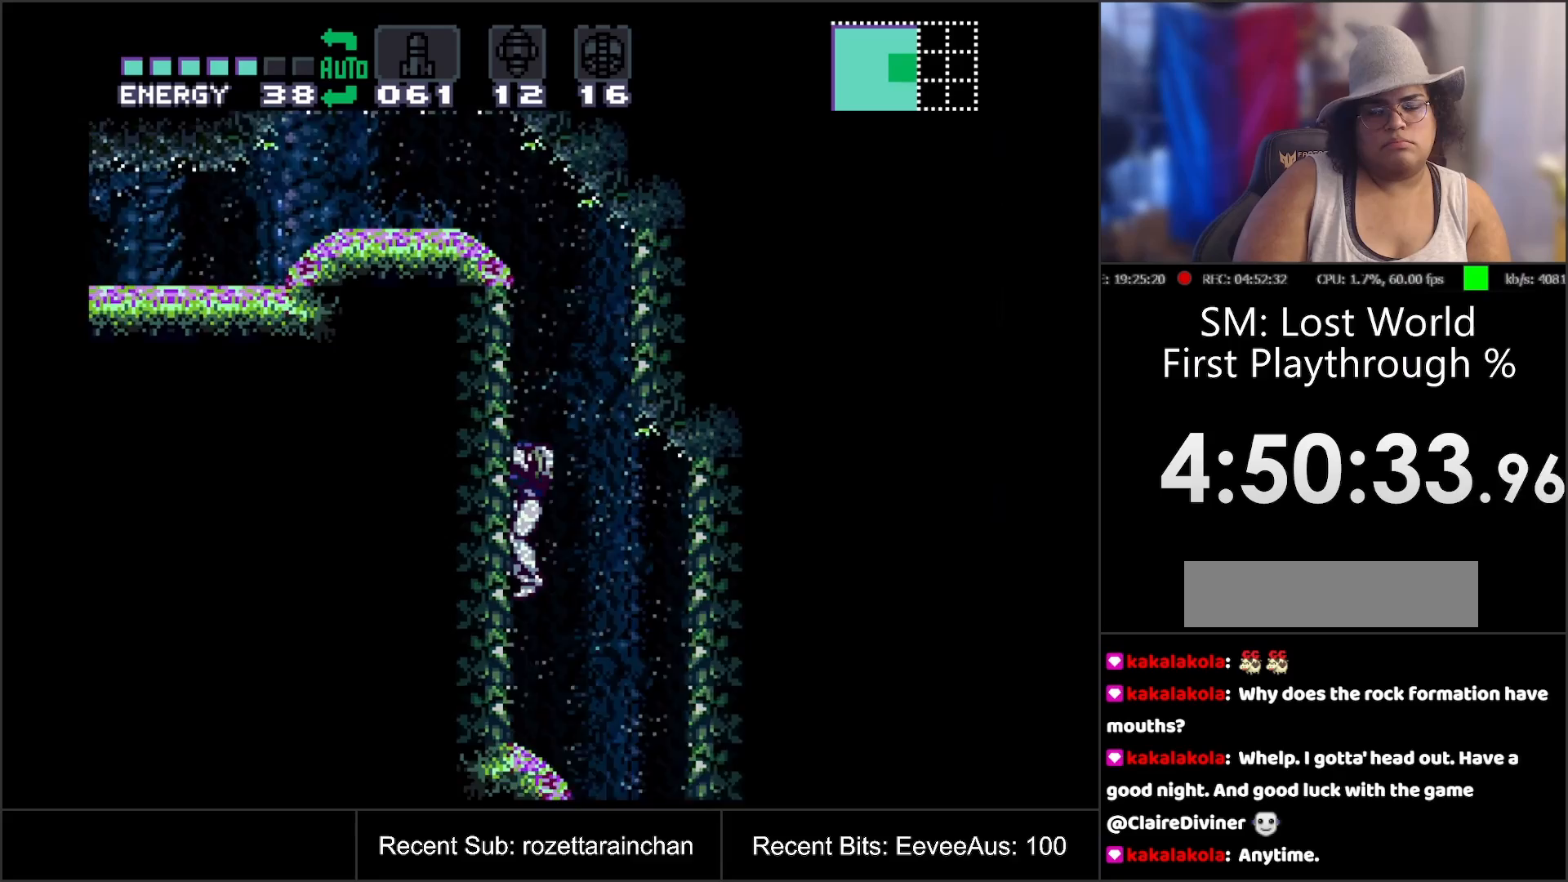
{"buttons": ["B"], "events": [[100, "DPAD_LEFT", "up"], [267, "DPAD_RIGHT", "down"], [467, "B", "down"], [500, "DPAD_RIGHT", "up"]]}